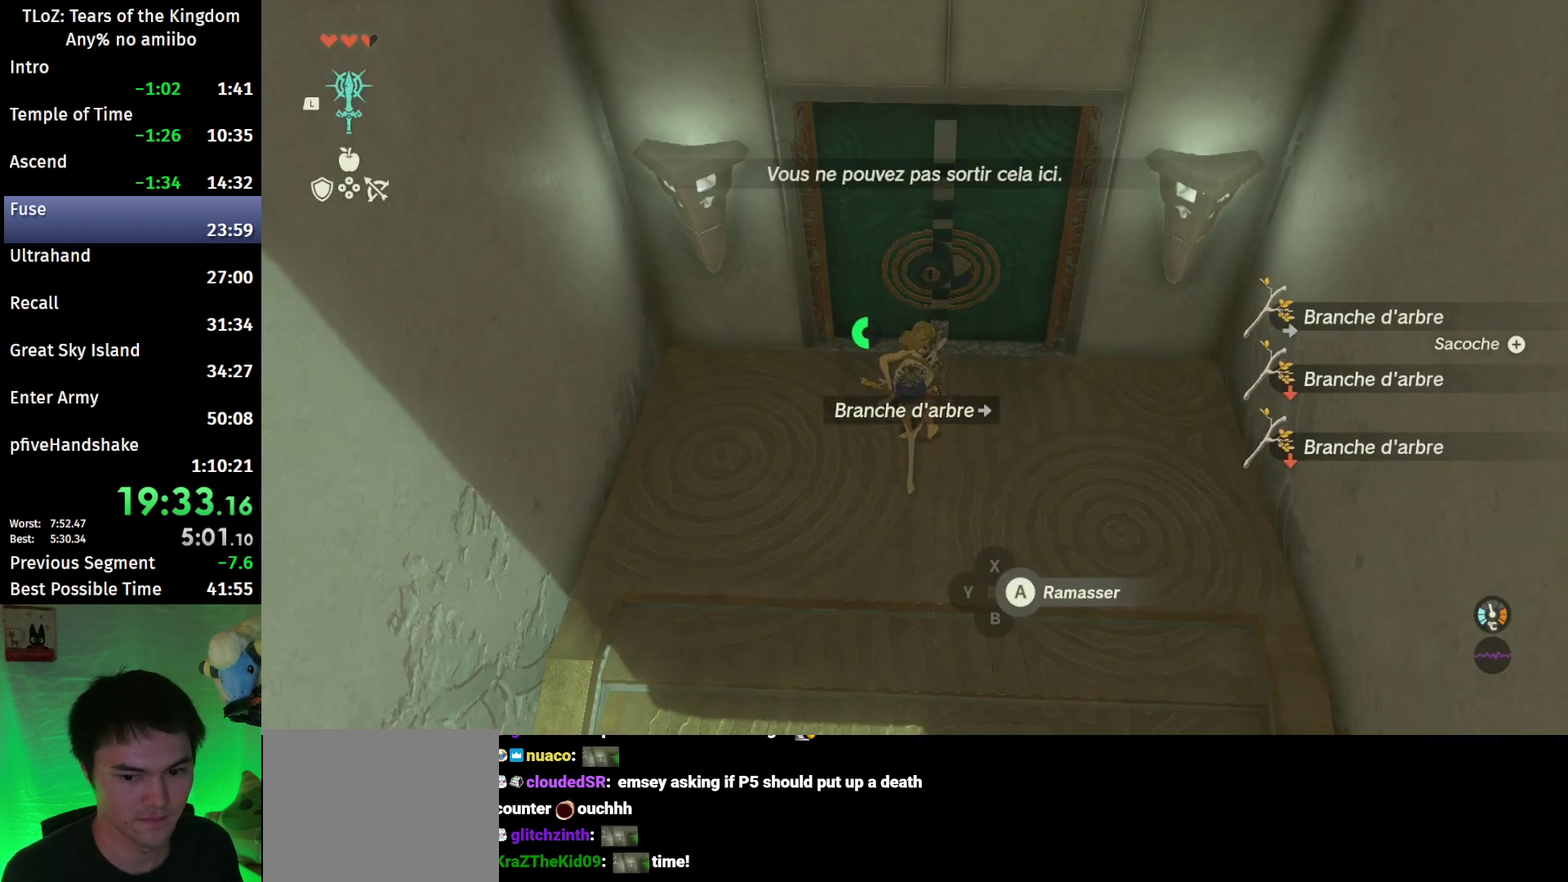
Gameplay with a controller (Nintendo layout); each line is a JSON object with the inputs held at the frame after it (dt_ms = milliseconds from this image to that frame). "events" lists button and stick changes between this image and that frame as [ms after this image, input, new state], when the widget could be followed in between. This overlay highlights the sticks when they move; stick clicks (L3 R3) are not distinguishable. Not read: L3 R3.
{"dt_ms": 500, "buttons": [], "left_stick": "left", "right_stick": "center", "events": [[133, "X", "up"], [233, "START", "down"], [367, "START", "up"], [433, "left_stick", "left"]]}
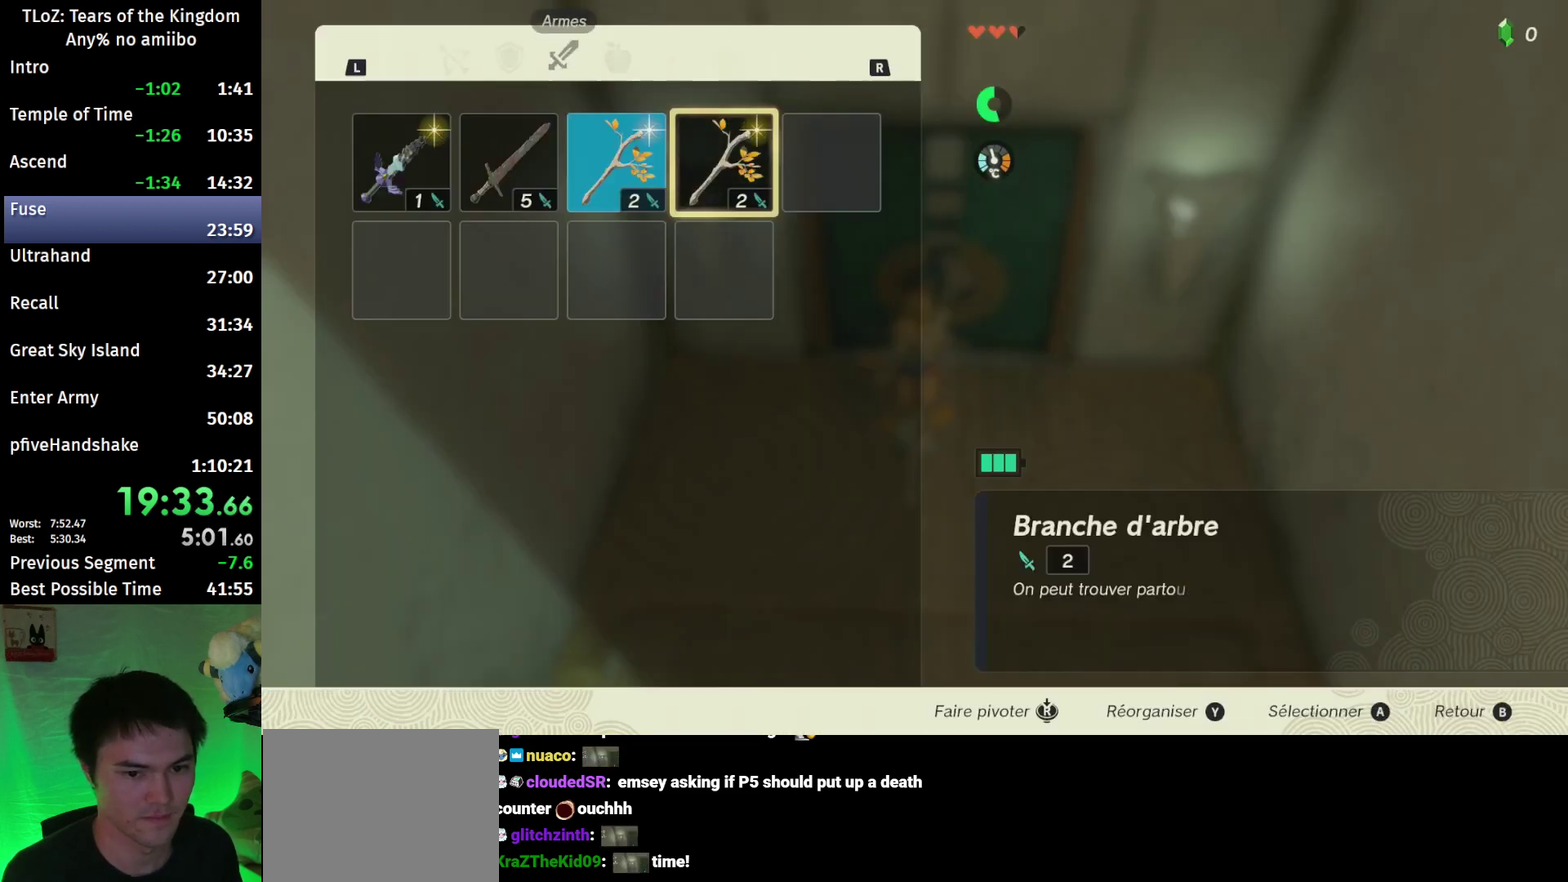
{"dt_ms": 500, "buttons": [], "left_stick": "left", "right_stick": "center", "events": [[67, "A", "down"], [67, "left_stick", "center"], [200, "A", "up"], [200, "left_stick", "down"], [300, "A", "down"], [300, "left_stick", "center"], [400, "A", "up"], [433, "left_stick", "left"]]}
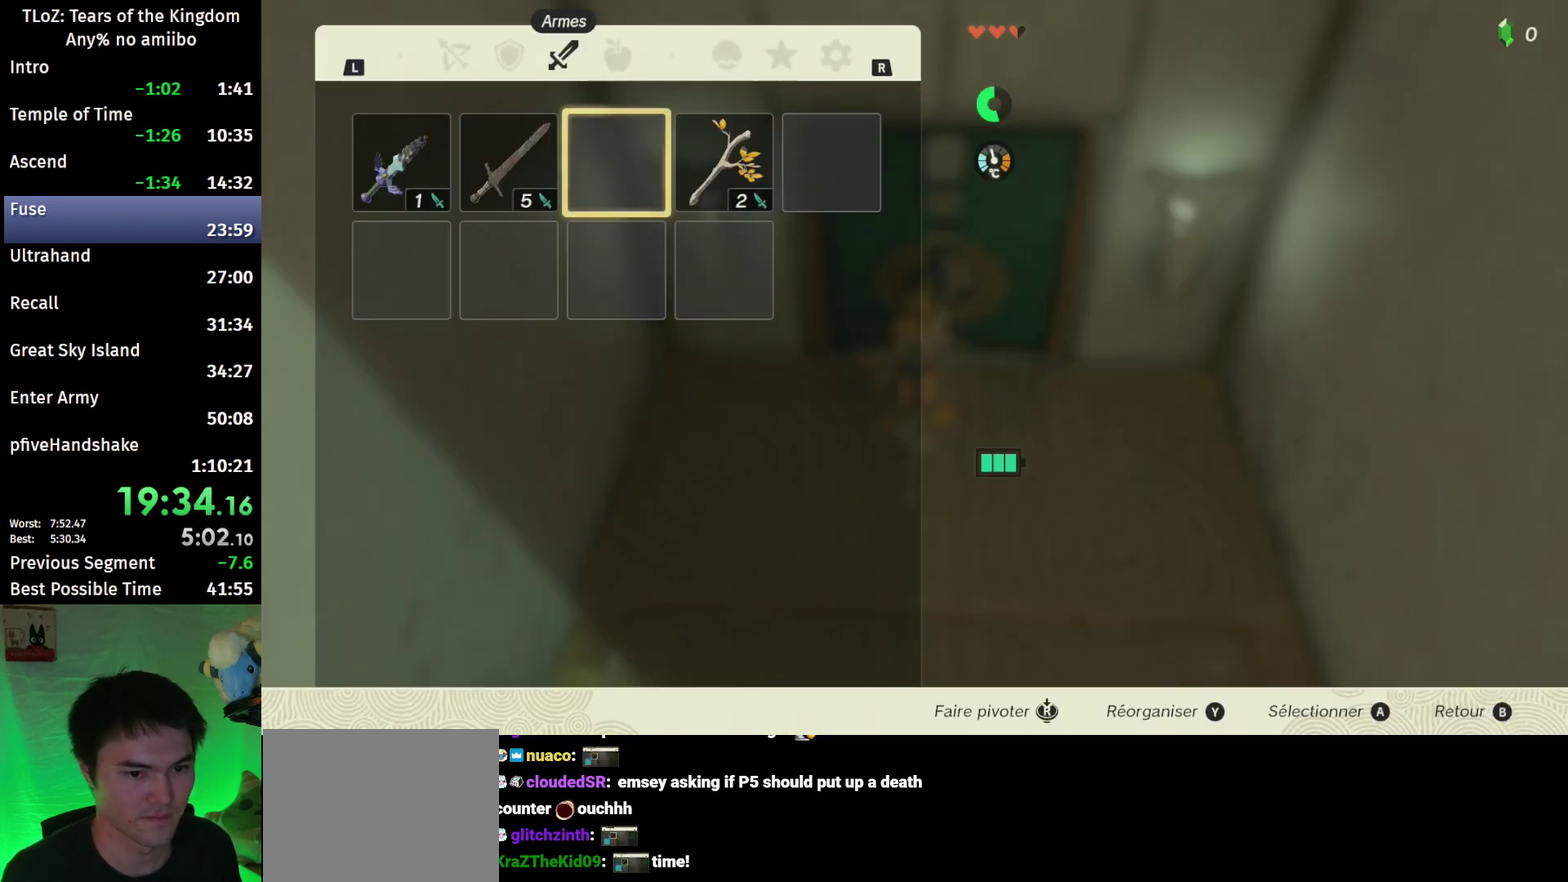
{"dt_ms": 500, "buttons": [], "left_stick": "center", "right_stick": "center", "events": [[33, "A", "down"], [67, "left_stick", "center"], [100, "A", "up"], [167, "A", "down"], [267, "A", "up"]]}
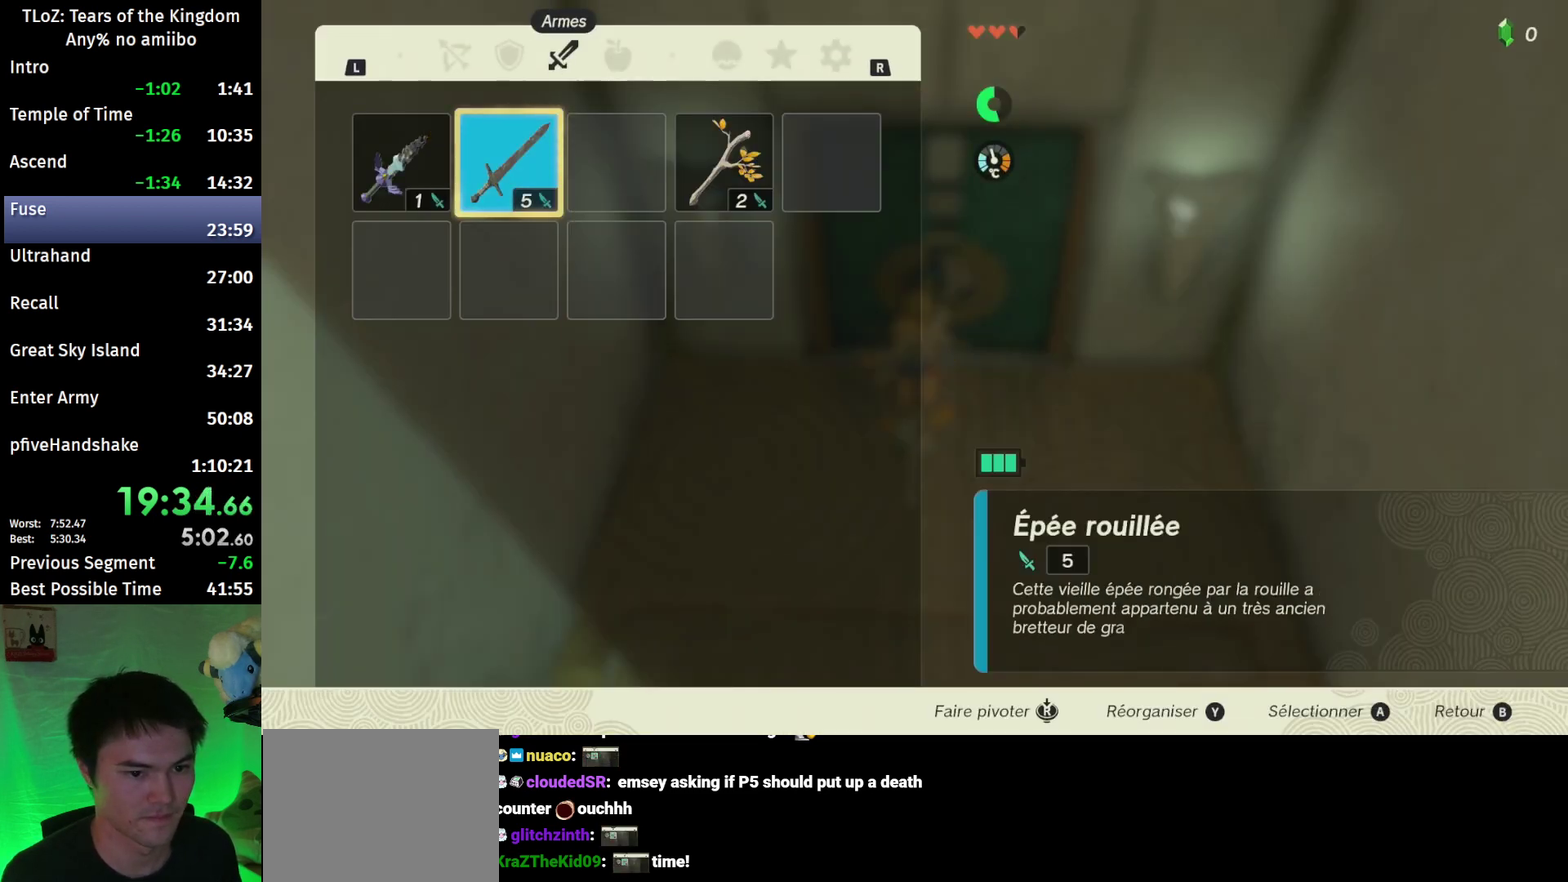
{"dt_ms": 500, "buttons": ["A"], "left_stick": "center", "right_stick": "center", "events": [[67, "START", "down"], [133, "START", "up"], [200, "START", "down"], [300, "START", "up"], [500, "A", "down"]]}
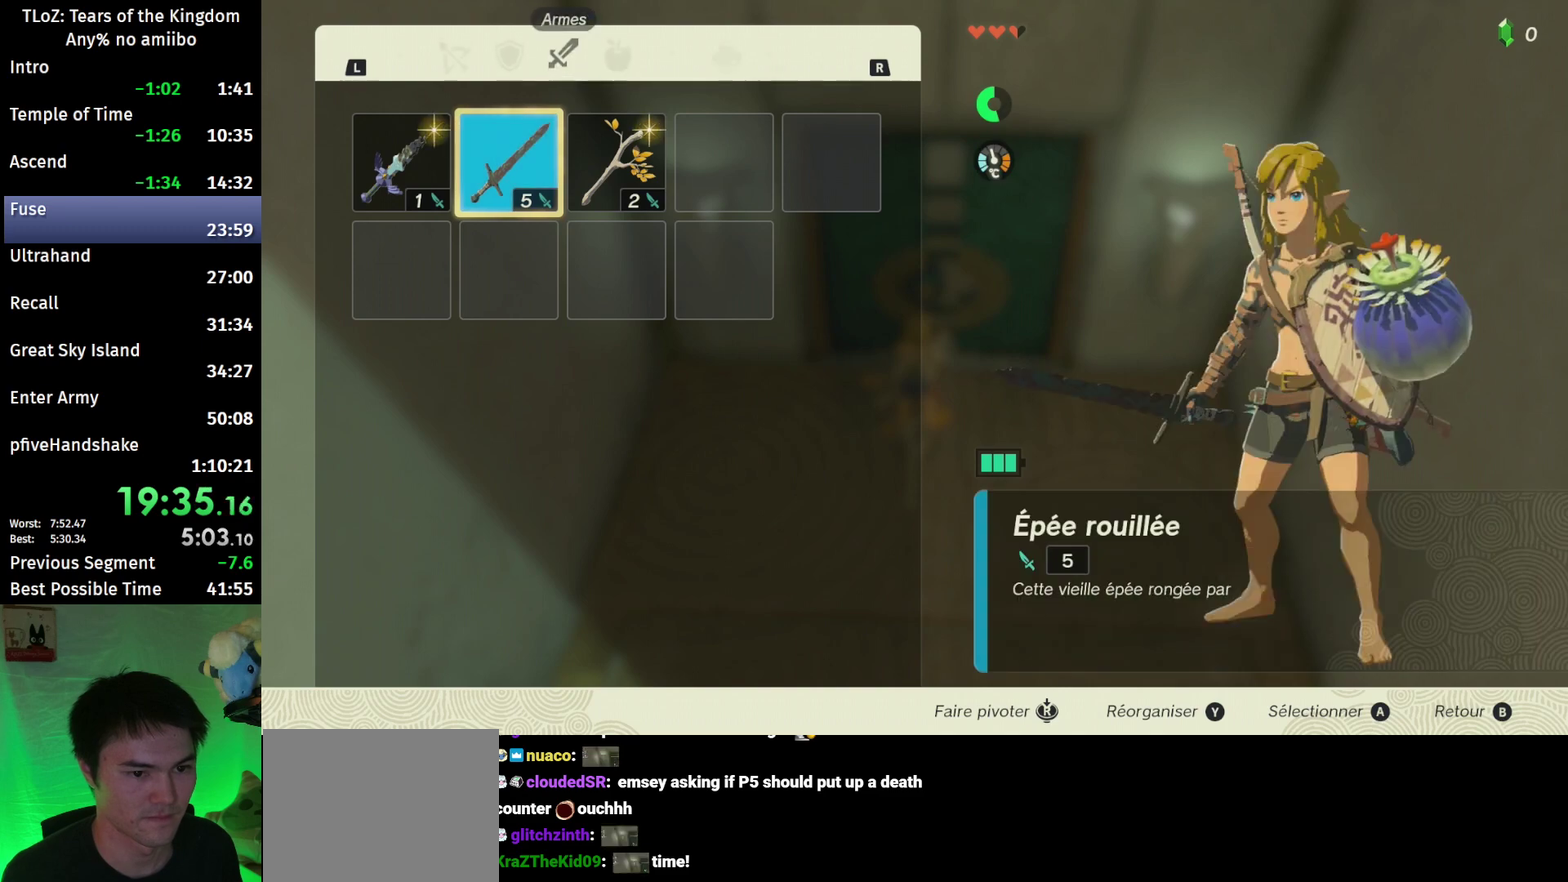
{"dt_ms": 500, "buttons": ["A"], "left_stick": "right", "right_stick": "center", "events": [[100, "A", "up"], [100, "left_stick", "down"], [200, "A", "down"], [233, "left_stick", "center"], [333, "A", "up"], [400, "left_stick", "right"], [500, "A", "down"]]}
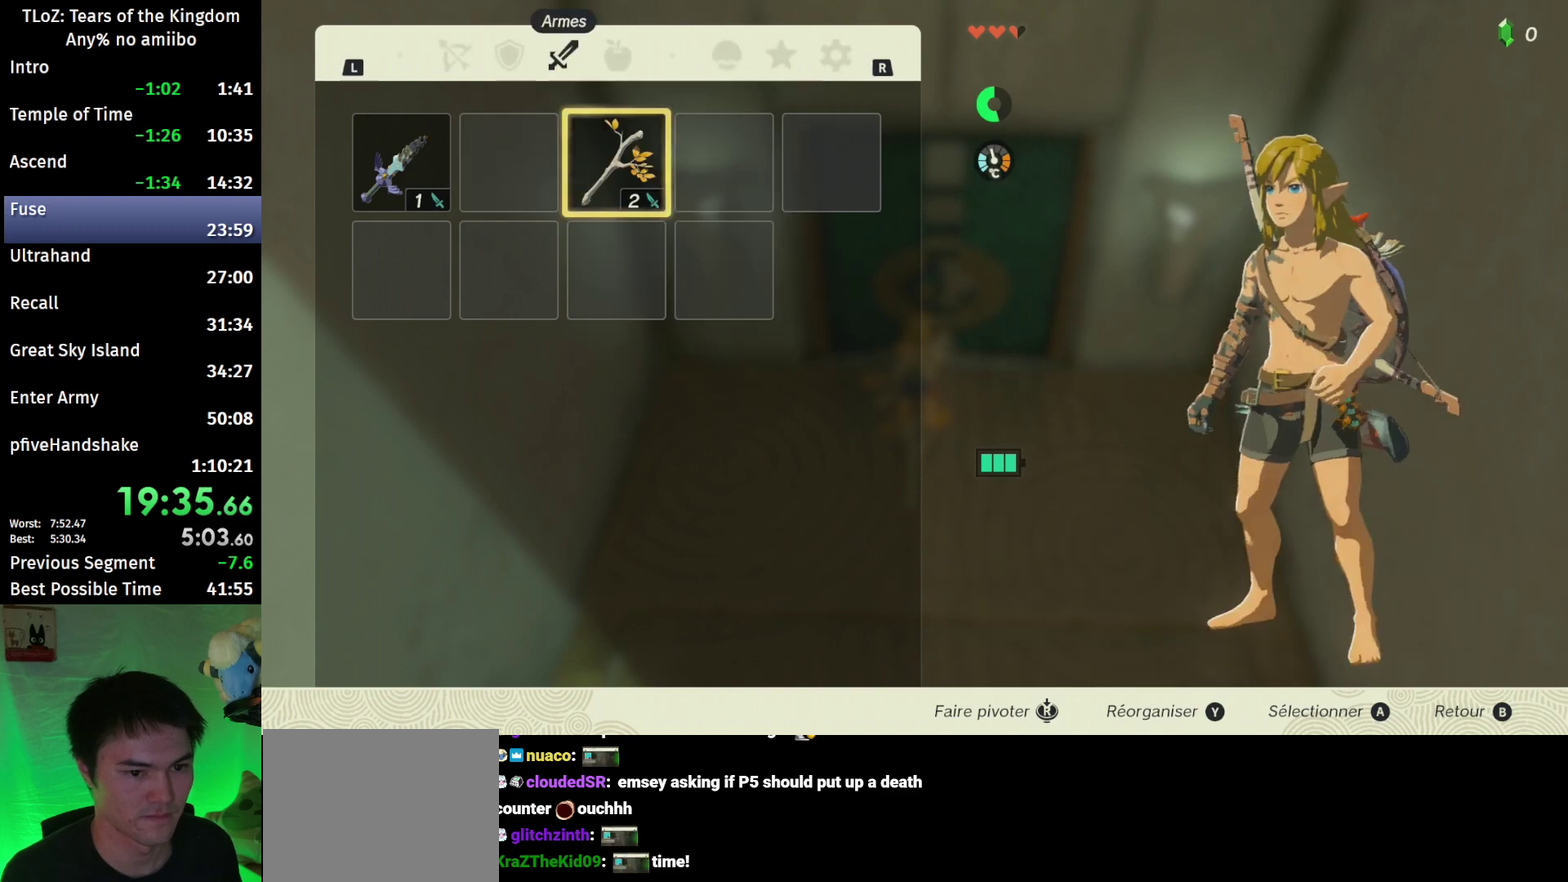
{"dt_ms": 500, "buttons": [], "left_stick": "left", "right_stick": "center", "events": [[67, "A", "up"], [67, "left_stick", "center"], [167, "A", "down"], [233, "A", "up"], [333, "L1", "down"], [433, "L1", "up"], [500, "left_stick", "left"]]}
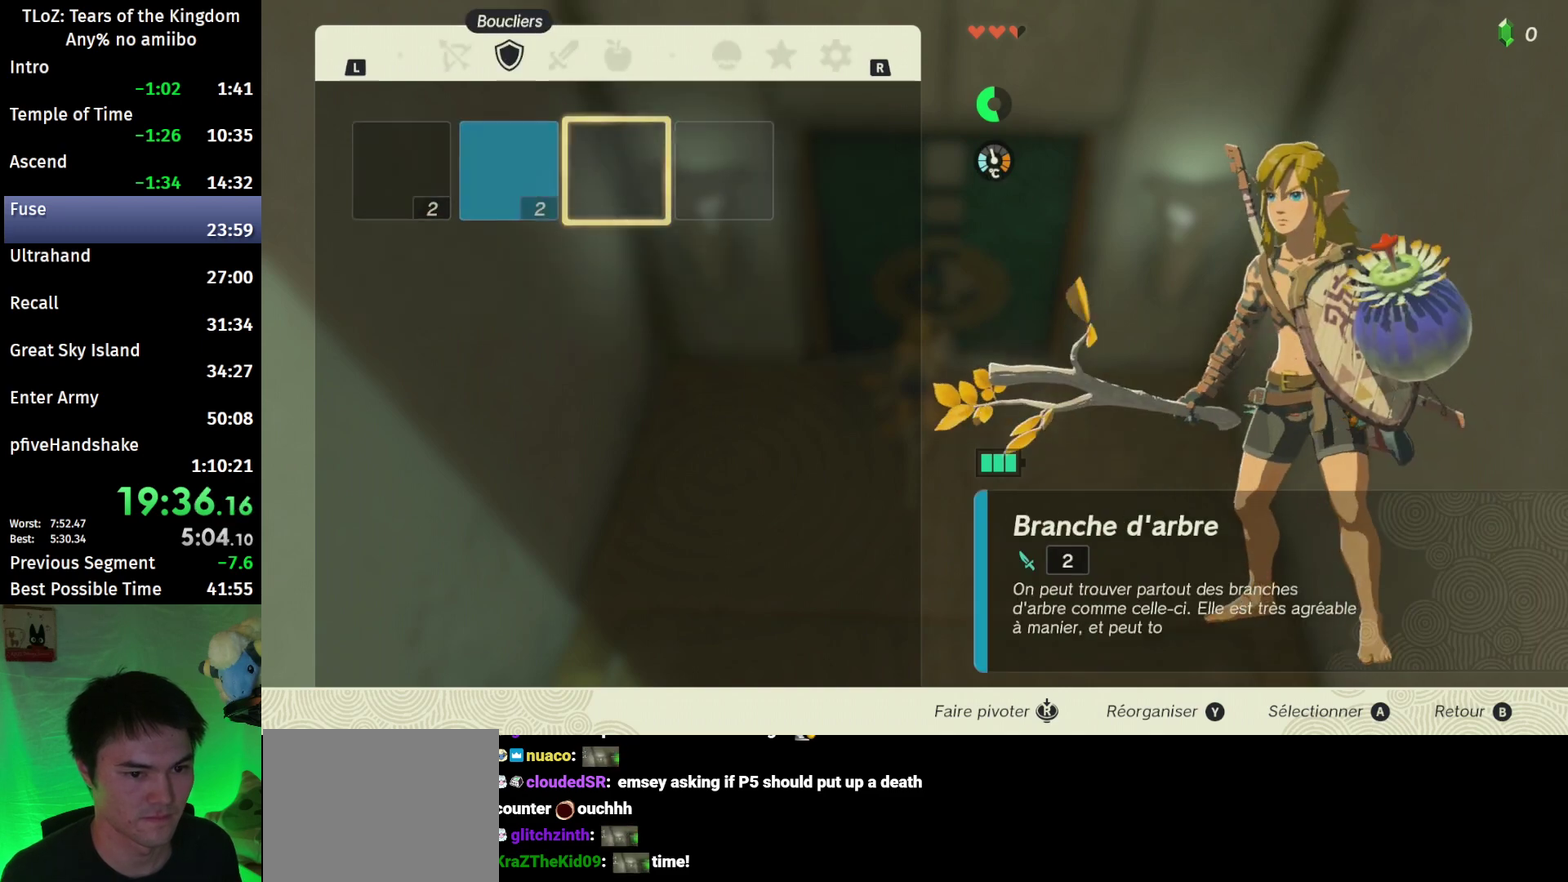
{"dt_ms": 500, "buttons": [], "left_stick": "left", "right_stick": "center", "events": [[100, "A", "down"], [133, "left_stick", "center"], [200, "A", "up"], [200, "left_stick", "down"], [300, "A", "down"], [333, "left_stick", "center"], [400, "A", "up"], [467, "left_stick", "left"]]}
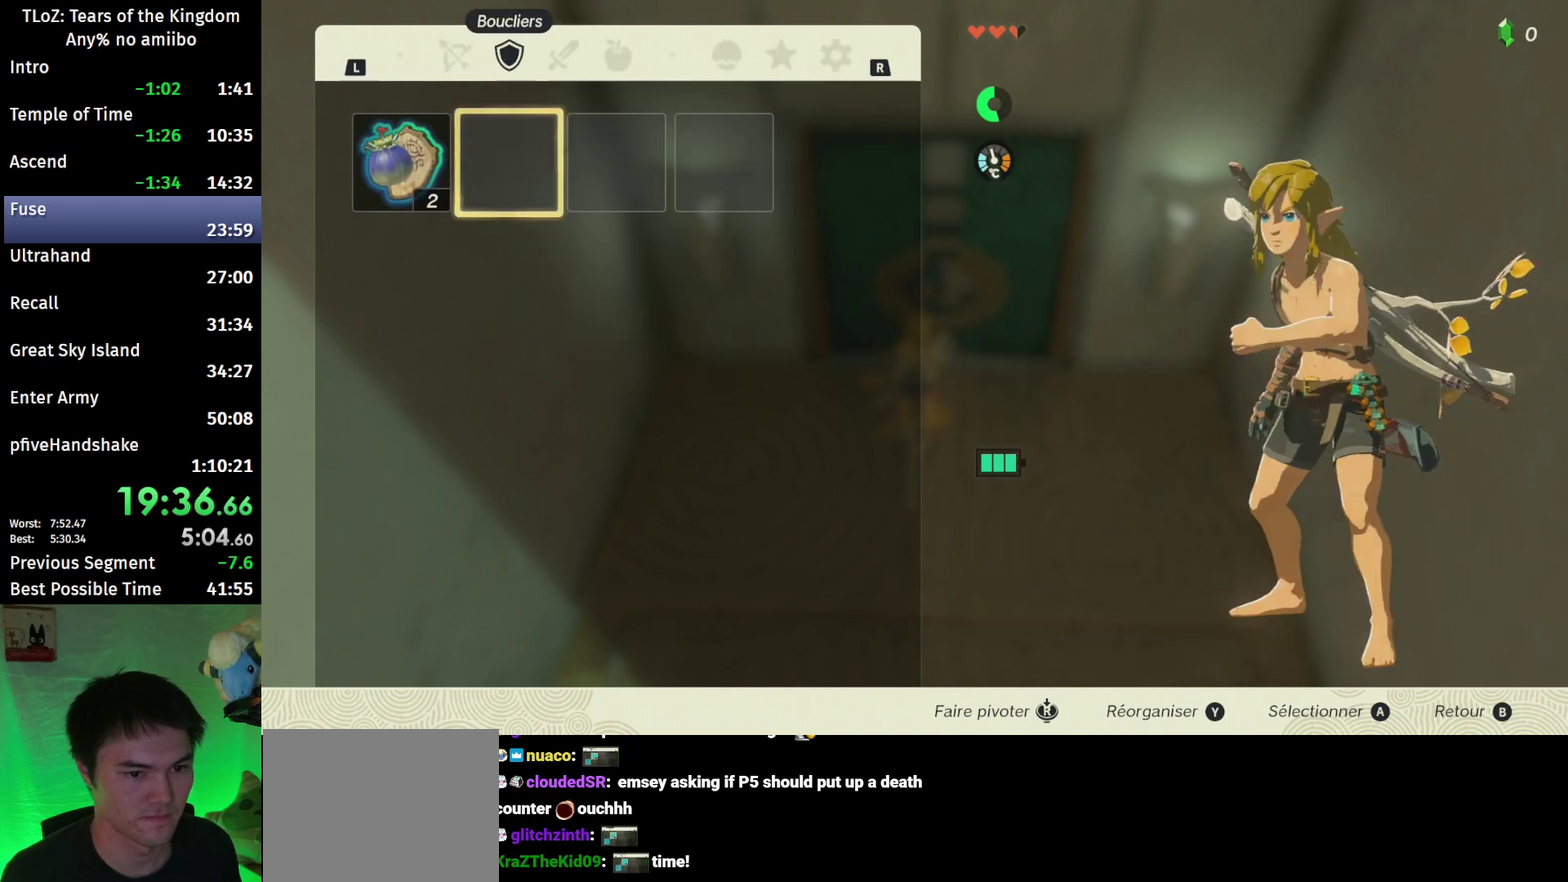
{"dt_ms": 500, "buttons": ["L1"], "left_stick": "center", "right_stick": "center", "events": [[33, "A", "down"], [100, "left_stick", "center"], [133, "A", "up"], [200, "A", "down"], [300, "A", "up"], [433, "L1", "down"]]}
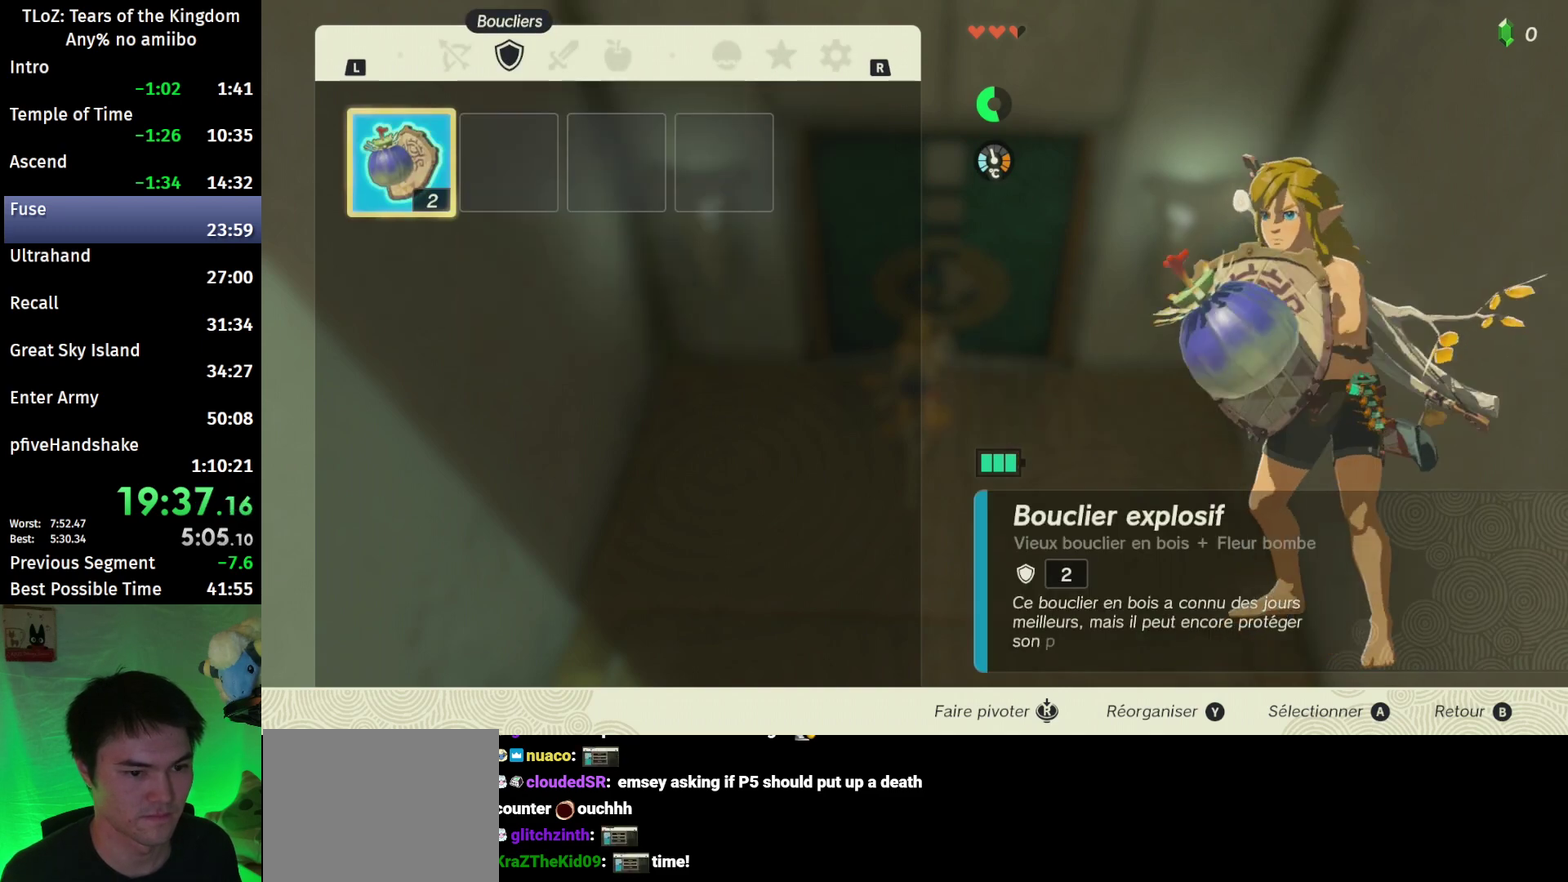
{"dt_ms": 500, "buttons": ["B"], "left_stick": "center", "right_stick": "center", "events": [[33, "L1", "up"], [200, "A", "down"], [267, "A", "up"], [333, "A", "down"], [400, "A", "up"], [500, "B", "down"]]}
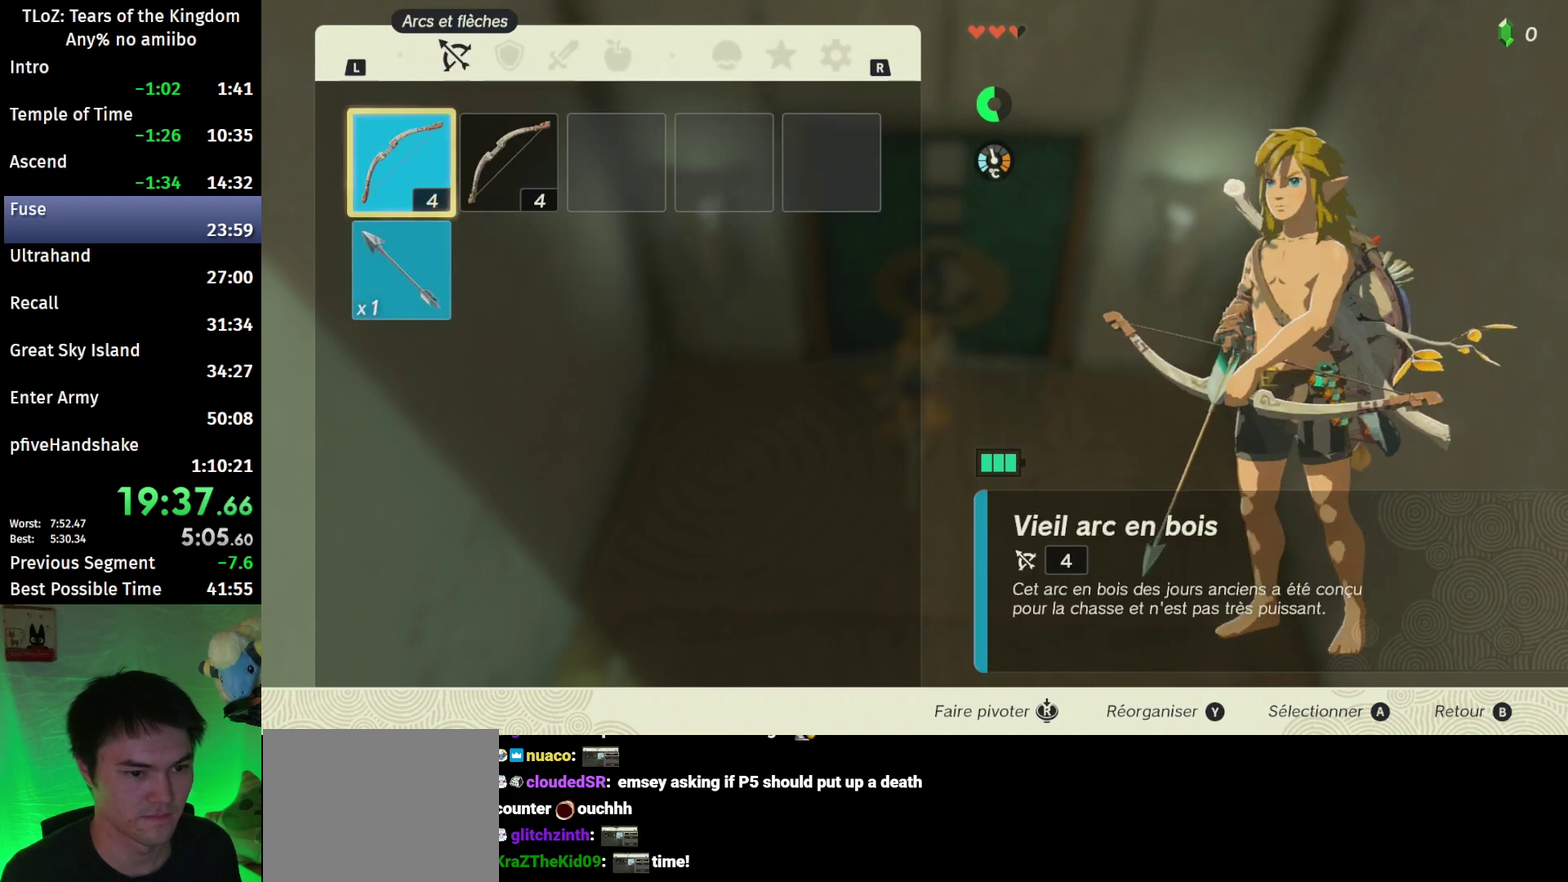
{"dt_ms": 500, "buttons": [], "left_stick": "center", "right_stick": "down-left", "events": [[100, "B", "up"], [233, "right_stick", "down-left"]]}
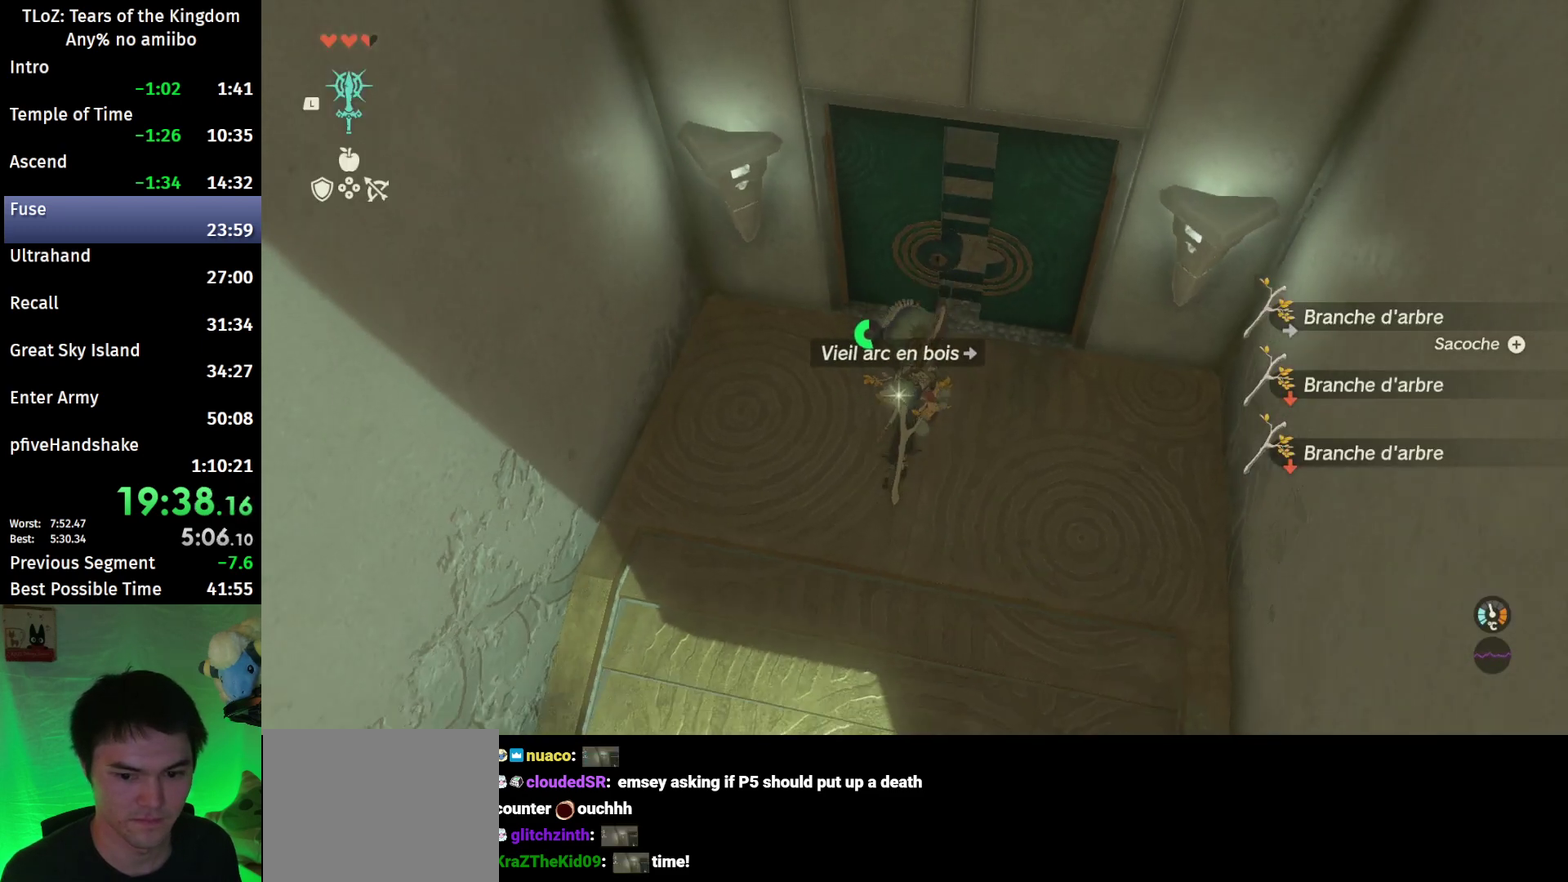
{"dt_ms": 500, "buttons": [], "left_stick": "center", "right_stick": "center", "events": [[67, "L1", "down"], [100, "right_stick", "center"], [200, "L1", "up"], [367, "Y", "down"], [467, "Y", "up"]]}
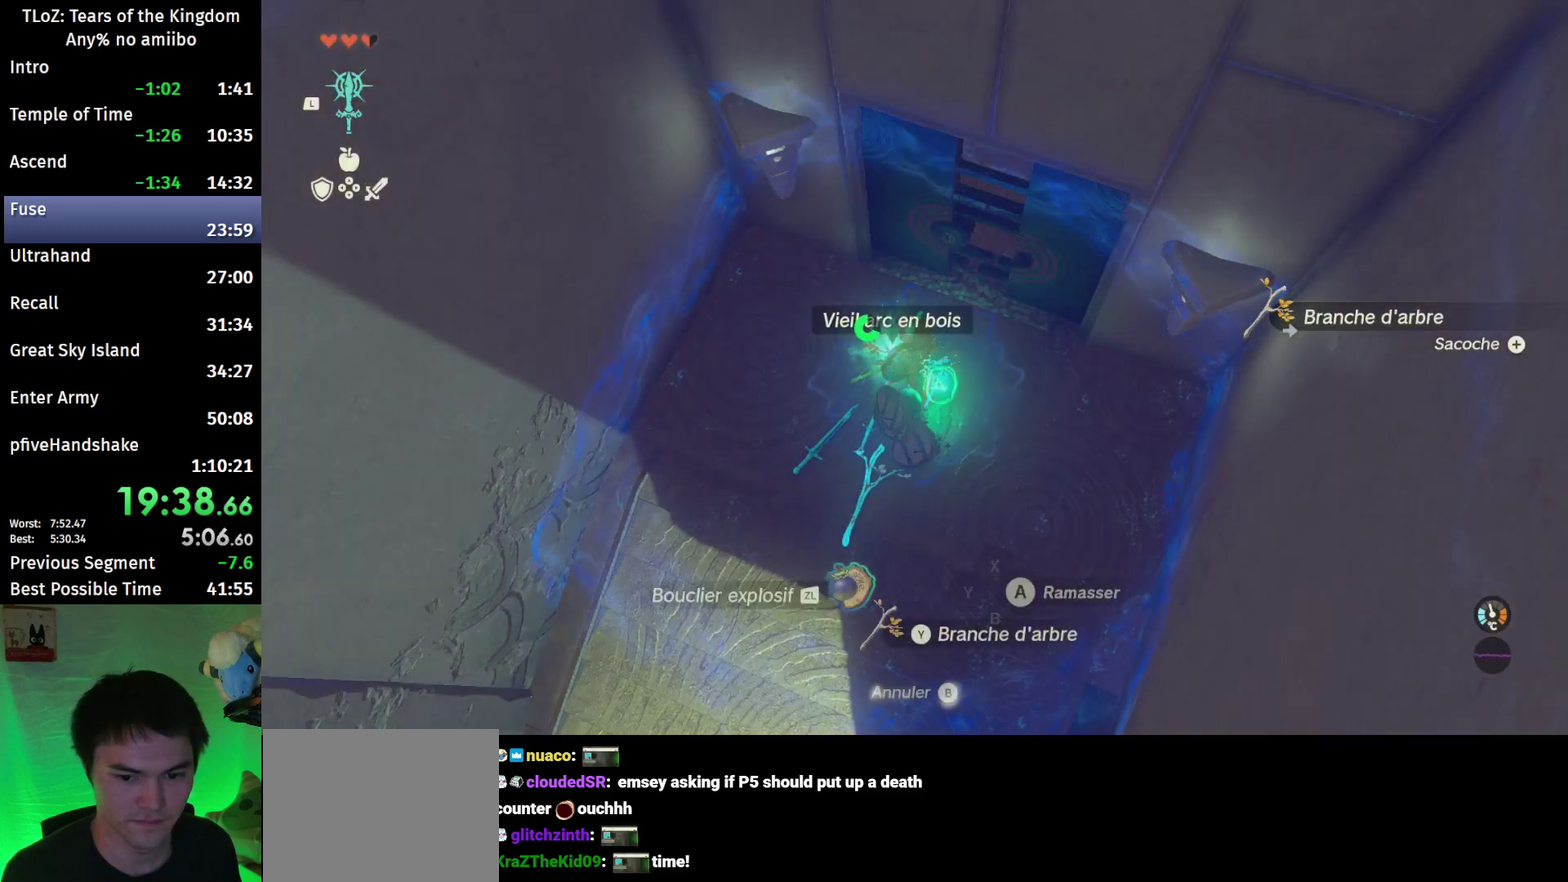
{"dt_ms": 500, "buttons": [], "left_stick": "down-right", "right_stick": "center", "events": [[67, "B", "down"], [167, "B", "up"], [200, "left_stick", "down"], [300, "left_stick", "down-right"], [300, "right_stick", "up-right"], [500, "right_stick", "center"]]}
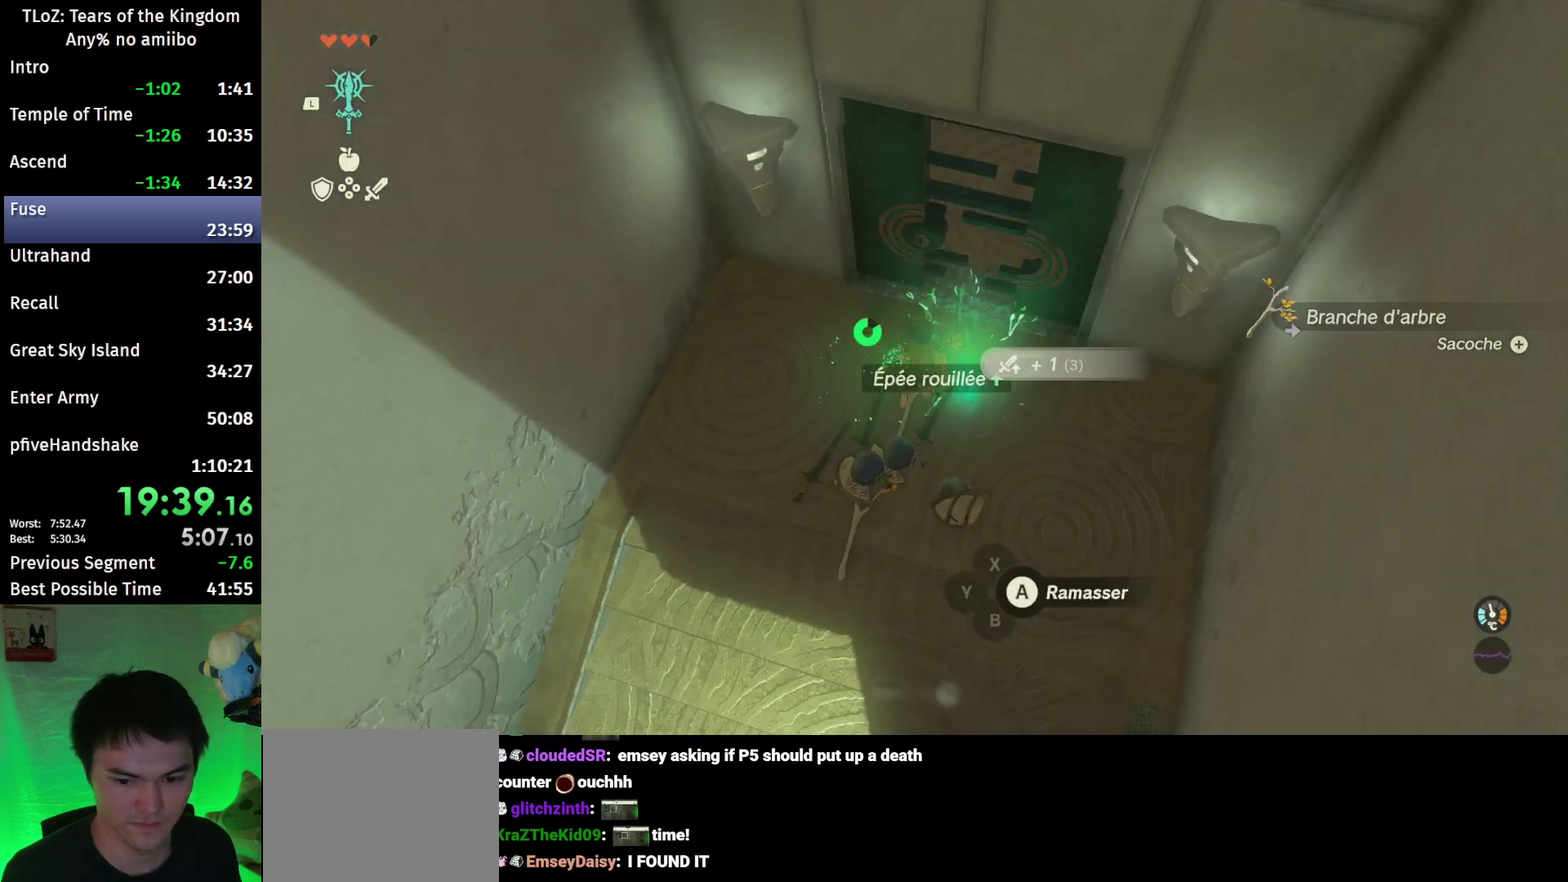
{"dt_ms": 500, "buttons": [], "left_stick": "left", "right_stick": "center", "events": [[233, "A", "down"], [267, "left_stick", "center"], [367, "A", "up"], [467, "left_stick", "left"]]}
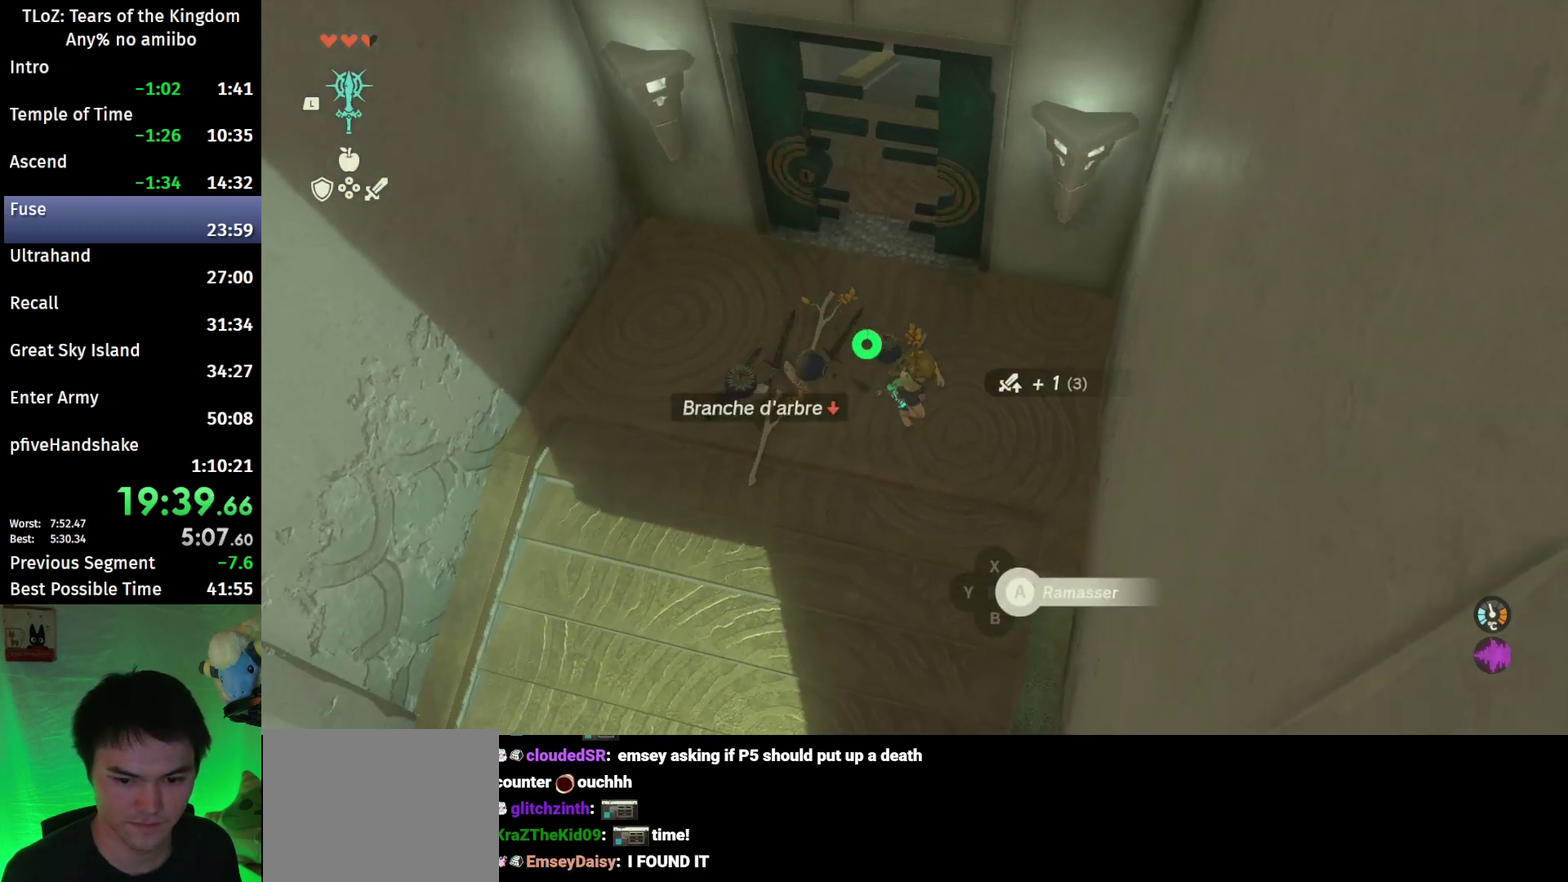
{"dt_ms": 500, "buttons": ["A"], "left_stick": "left", "right_stick": "center", "events": [[467, "A", "down"]]}
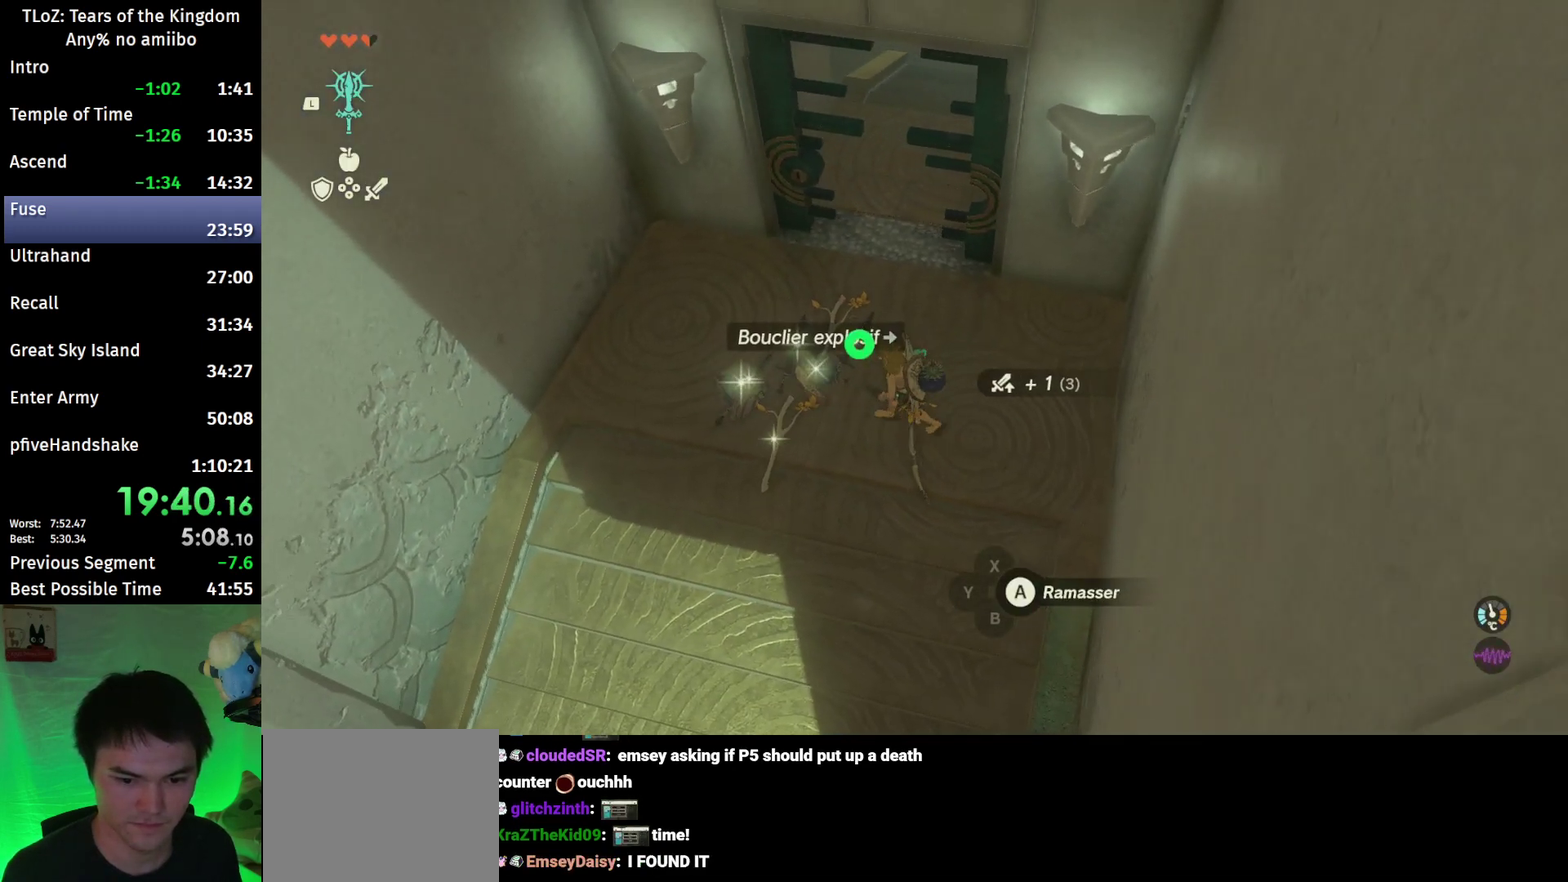
{"dt_ms": 500, "buttons": [], "left_stick": "center", "right_stick": "center", "events": [[67, "A", "up"], [433, "left_stick", "center"]]}
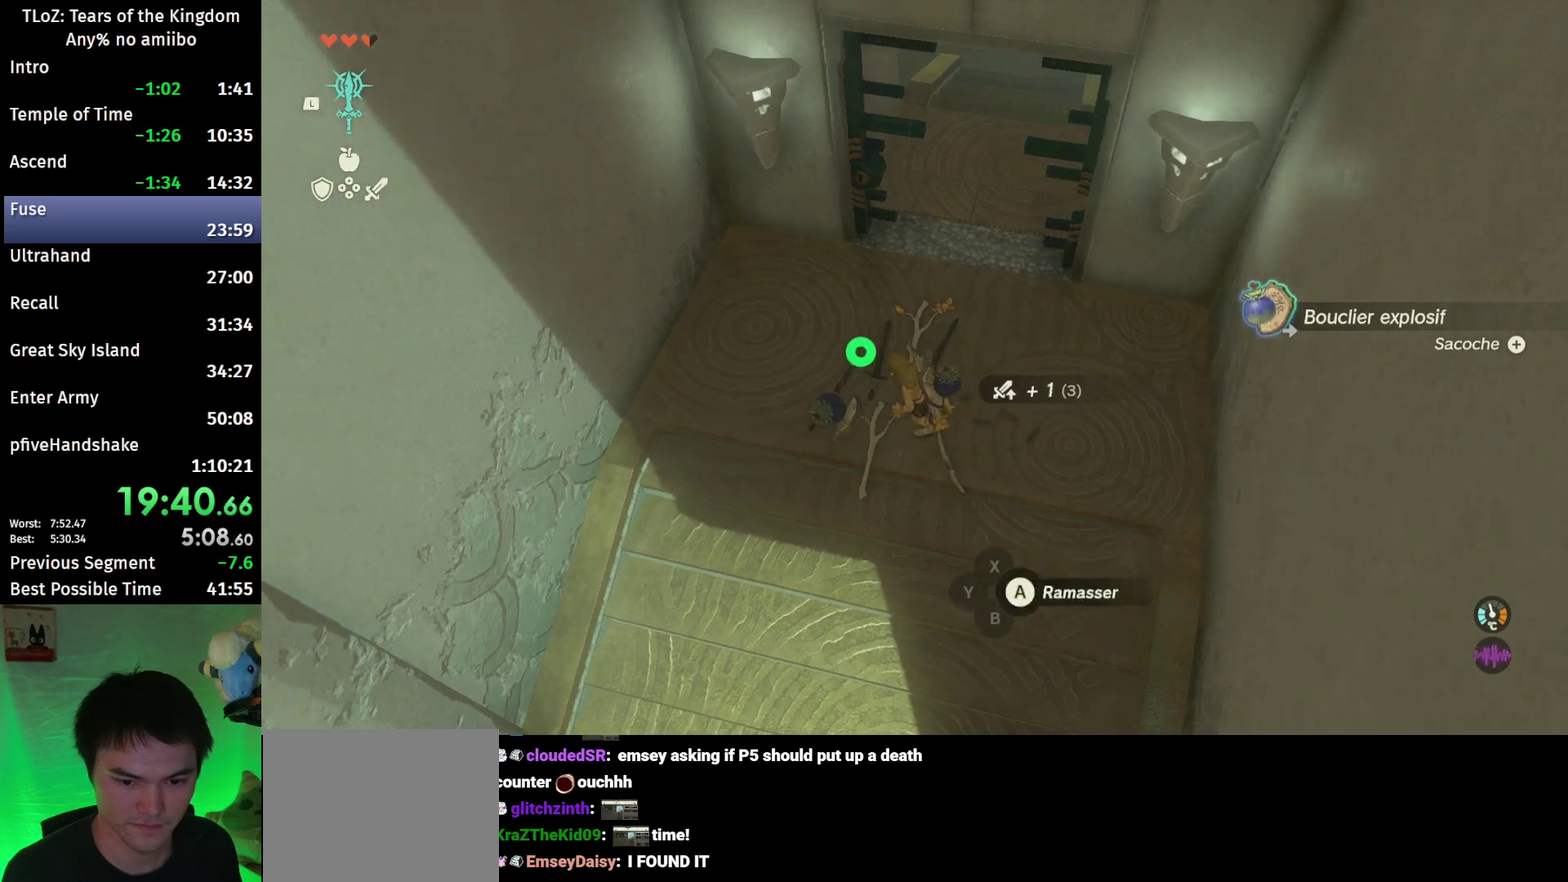
{"dt_ms": 500, "buttons": [], "left_stick": "up", "right_stick": "up", "events": [[267, "A", "down"], [367, "A", "up"], [433, "left_stick", "up"], [500, "right_stick", "up"]]}
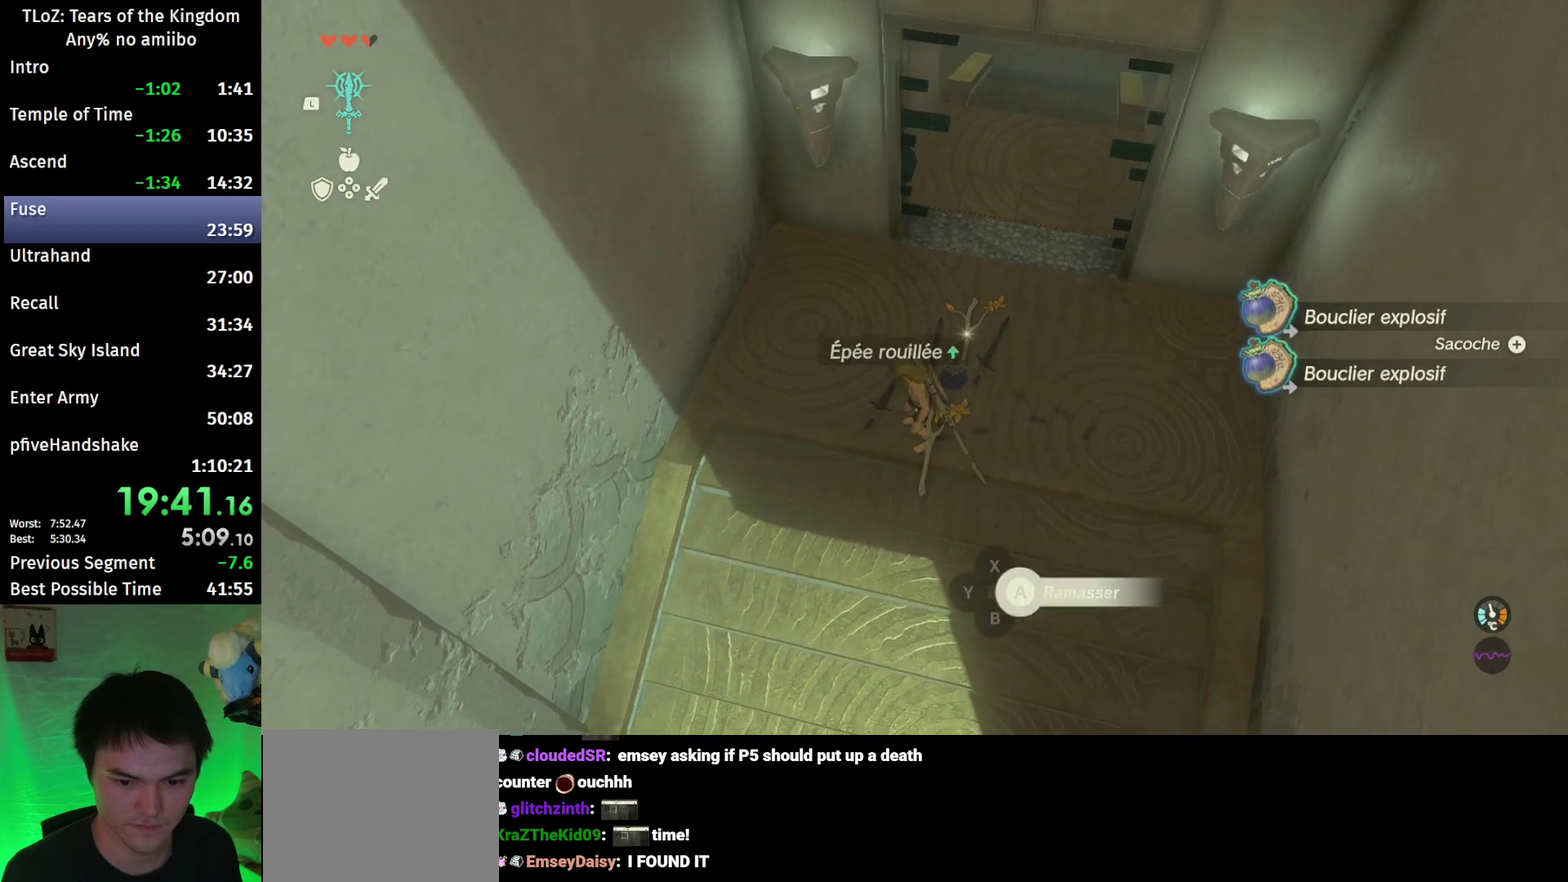
{"dt_ms": 500, "buttons": [], "left_stick": "up", "right_stick": "center", "events": [[67, "R2", "down"], [300, "right_stick", "center"], [400, "R2", "up"]]}
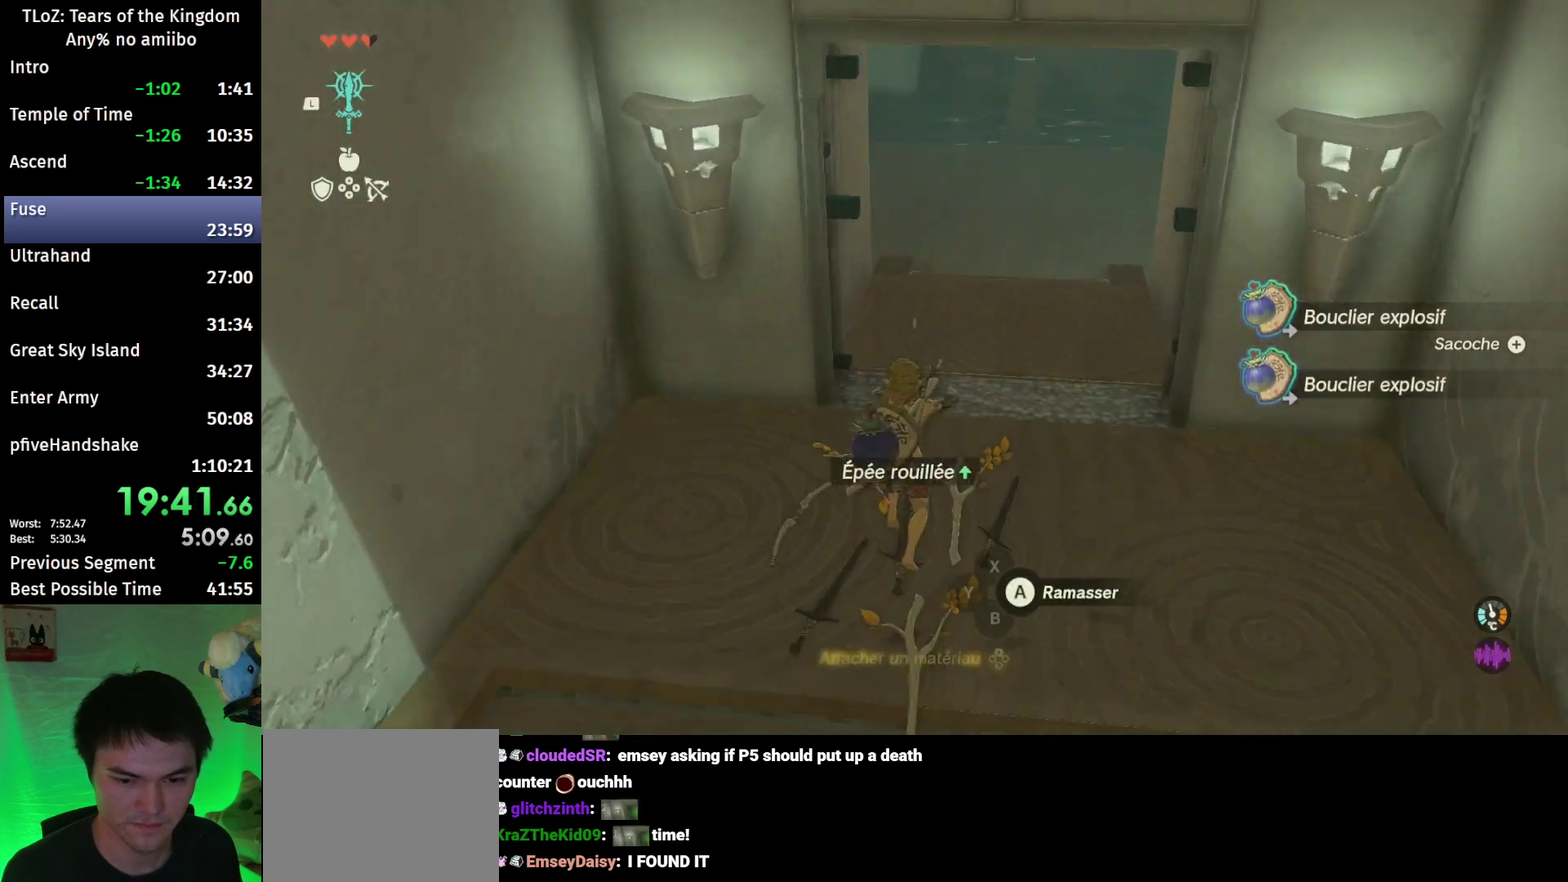
{"dt_ms": 500, "buttons": [], "left_stick": "up-right", "right_stick": "left", "events": [[300, "right_stick", "left"], [467, "left_stick", "up-right"]]}
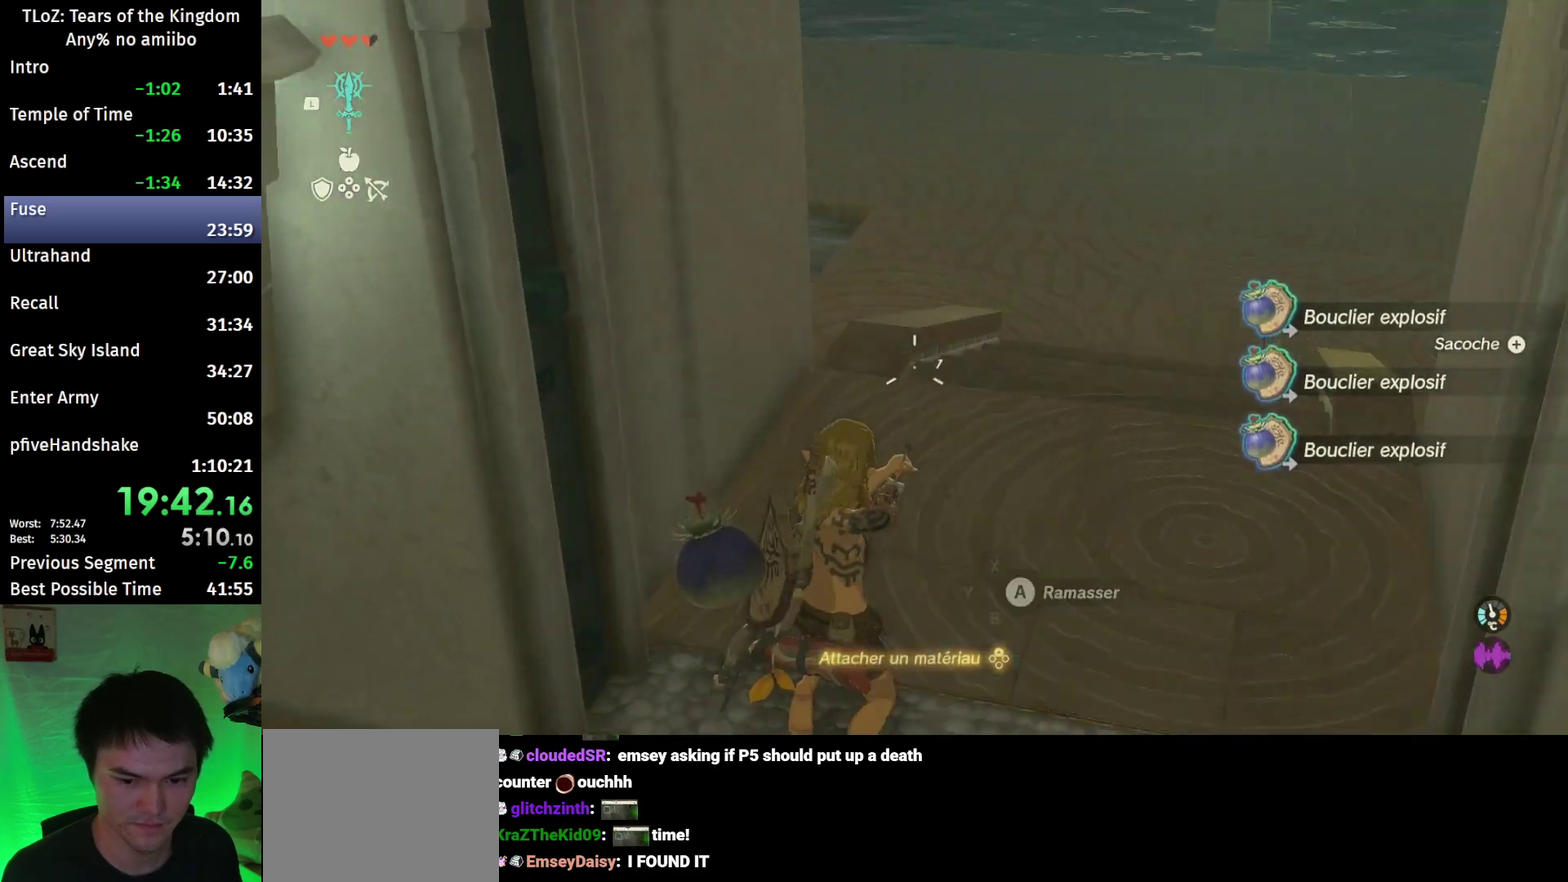
{"dt_ms": 500, "buttons": ["R1"], "left_stick": "up-right", "right_stick": "left", "events": [[167, "L1", "down"], [300, "L1", "up"], [400, "R1", "down"]]}
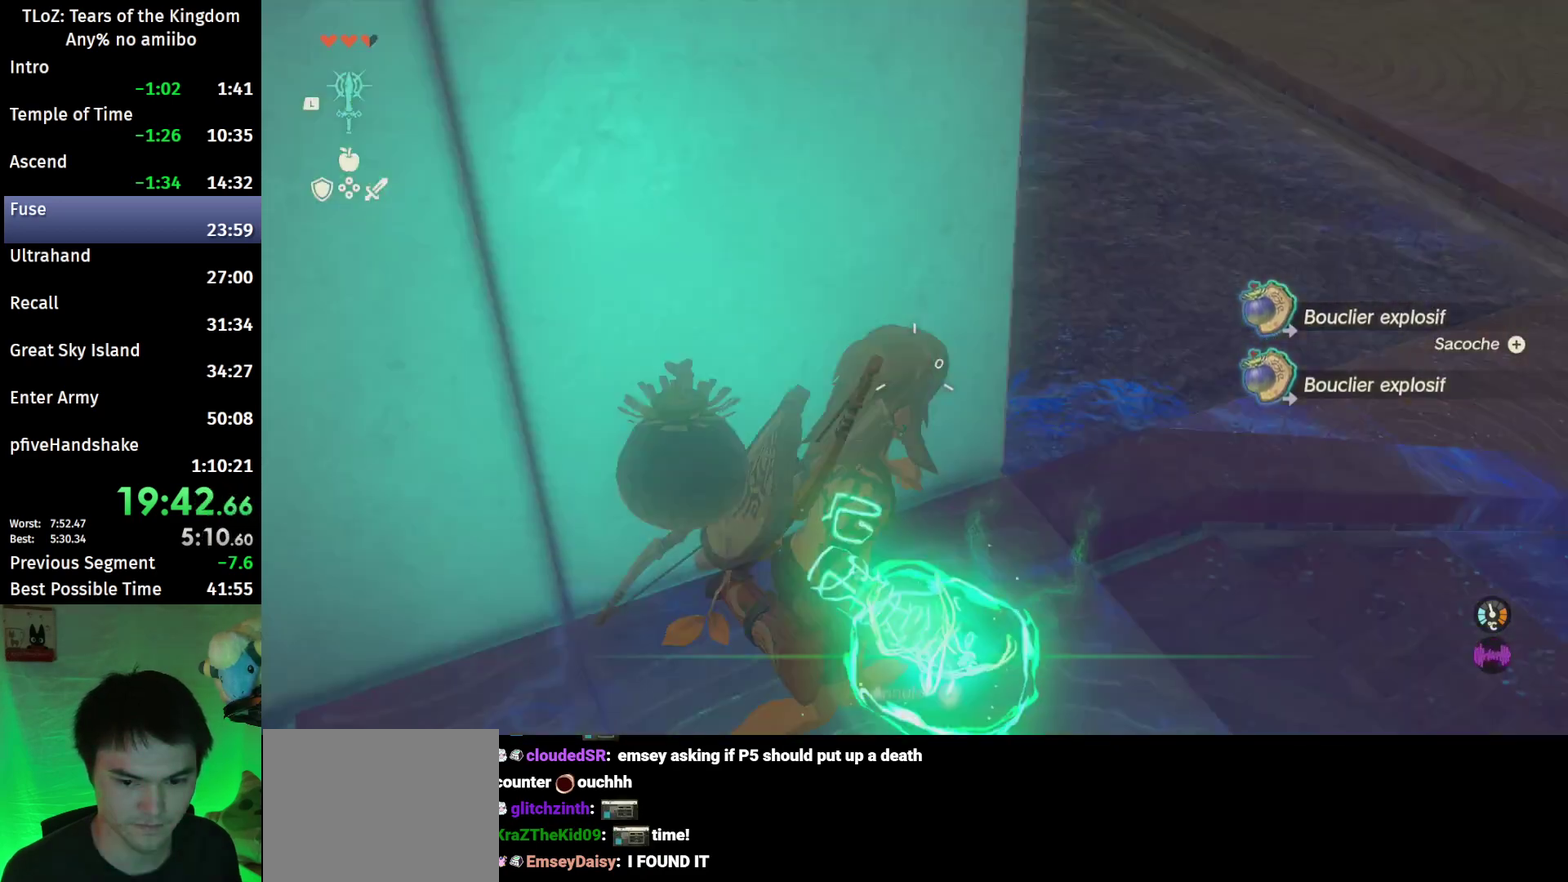
{"dt_ms": 500, "buttons": ["L2", "R1"], "left_stick": "center", "right_stick": "center", "events": [[100, "right_stick", "center"], [133, "left_stick", "right"], [233, "left_stick", "center"], [367, "L2", "down"]]}
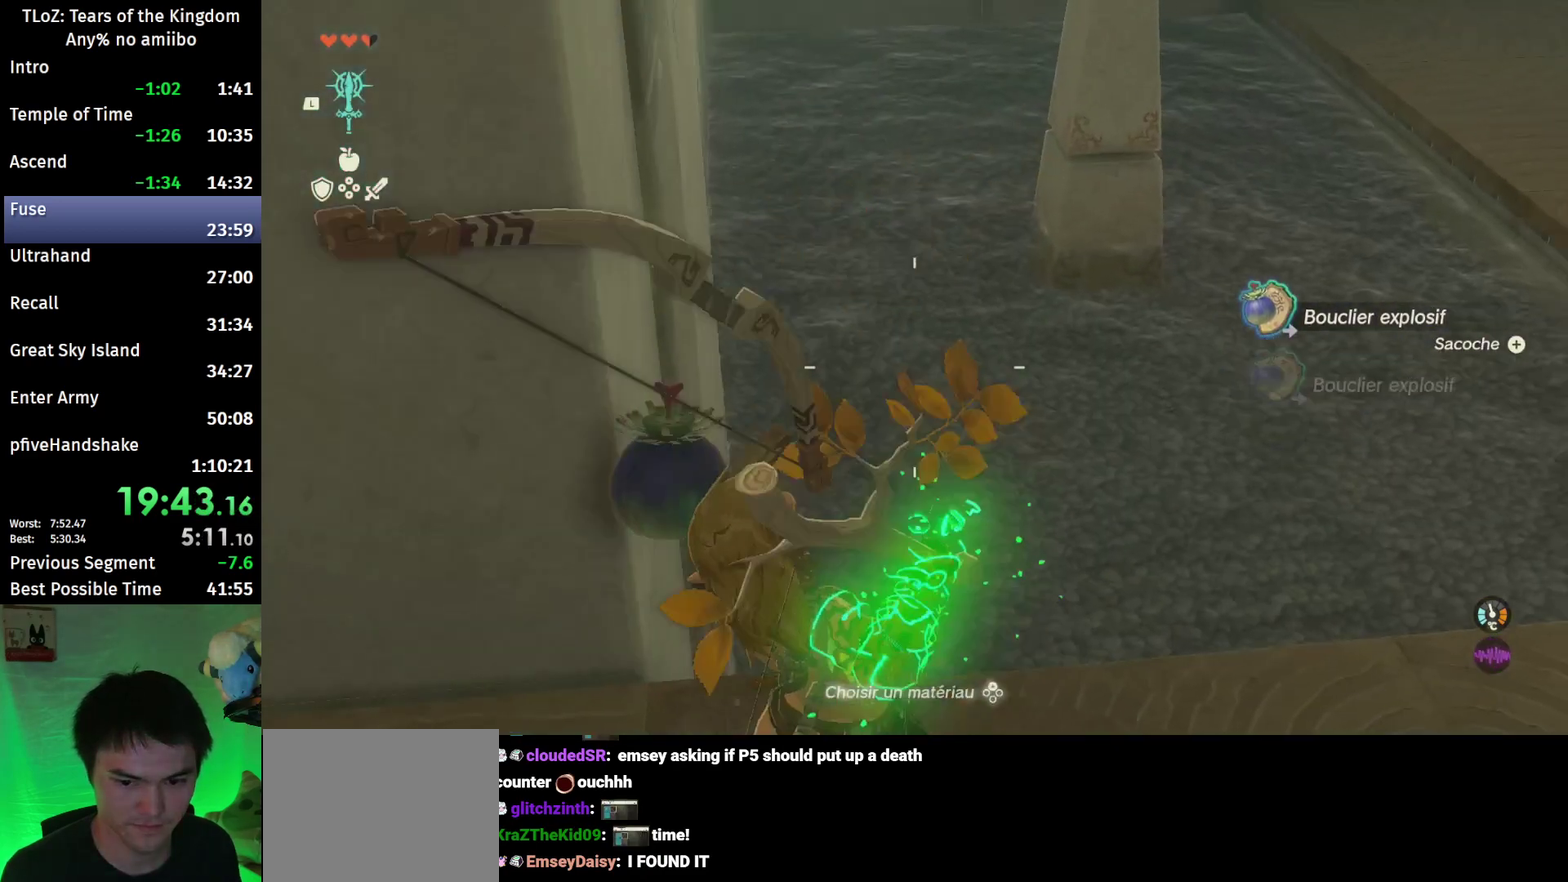
{"dt_ms": 500, "buttons": ["L2"], "left_stick": "up", "right_stick": "center", "events": [[33, "left_stick", "up"], [167, "X", "down"], [233, "A", "down"], [267, "R1", "up"], [267, "X", "up"], [367, "A", "up"]]}
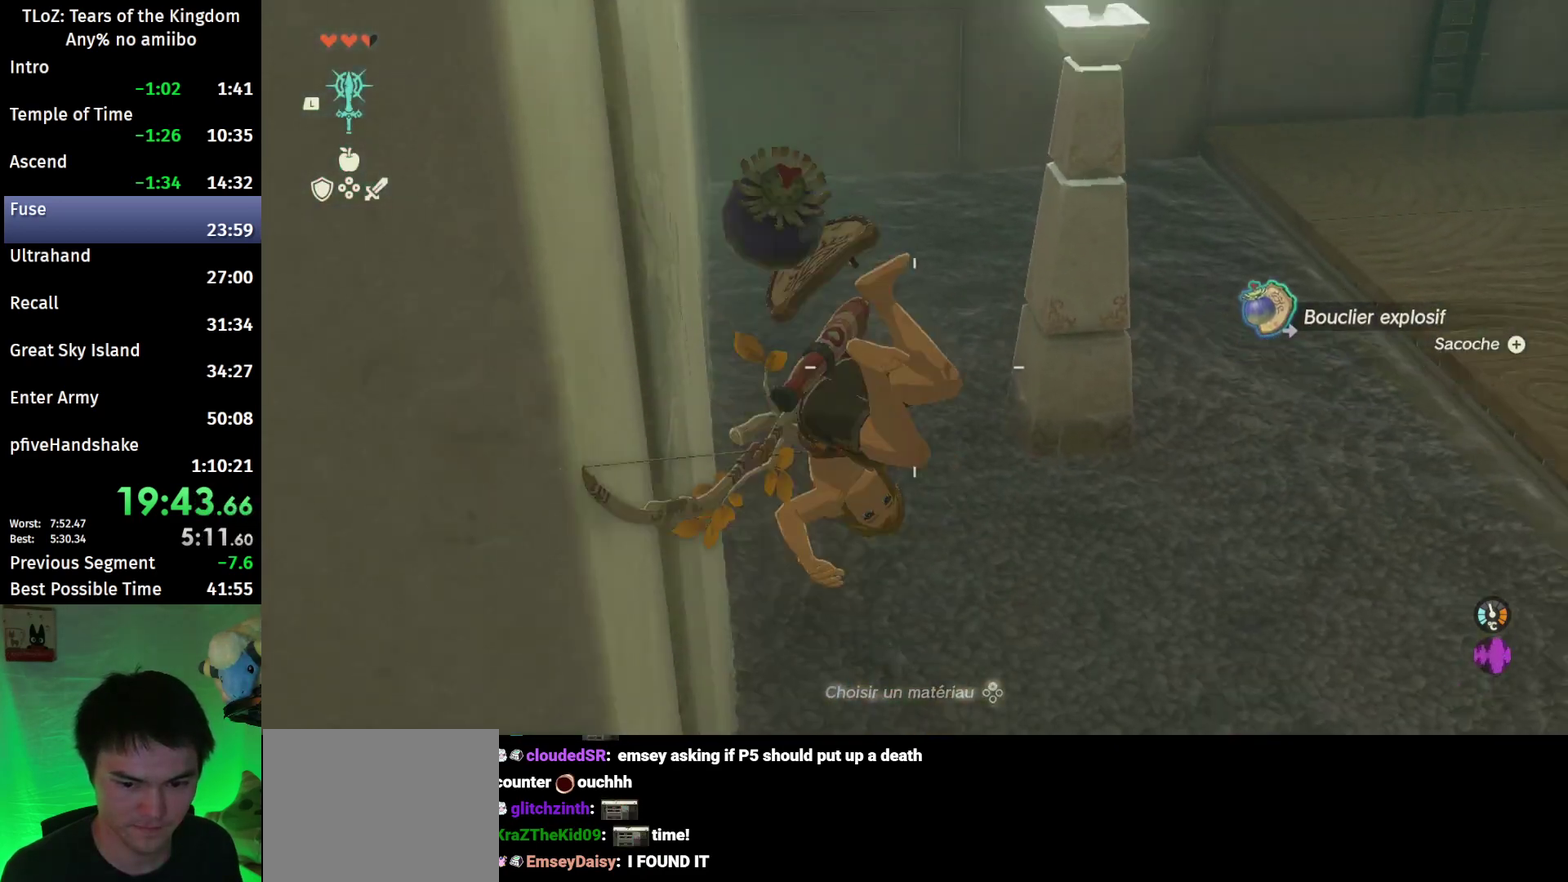
{"dt_ms": 500, "buttons": ["L2"], "left_stick": "up", "right_stick": "center", "events": [[67, "right_stick", "down"], [133, "right_stick", "center"]]}
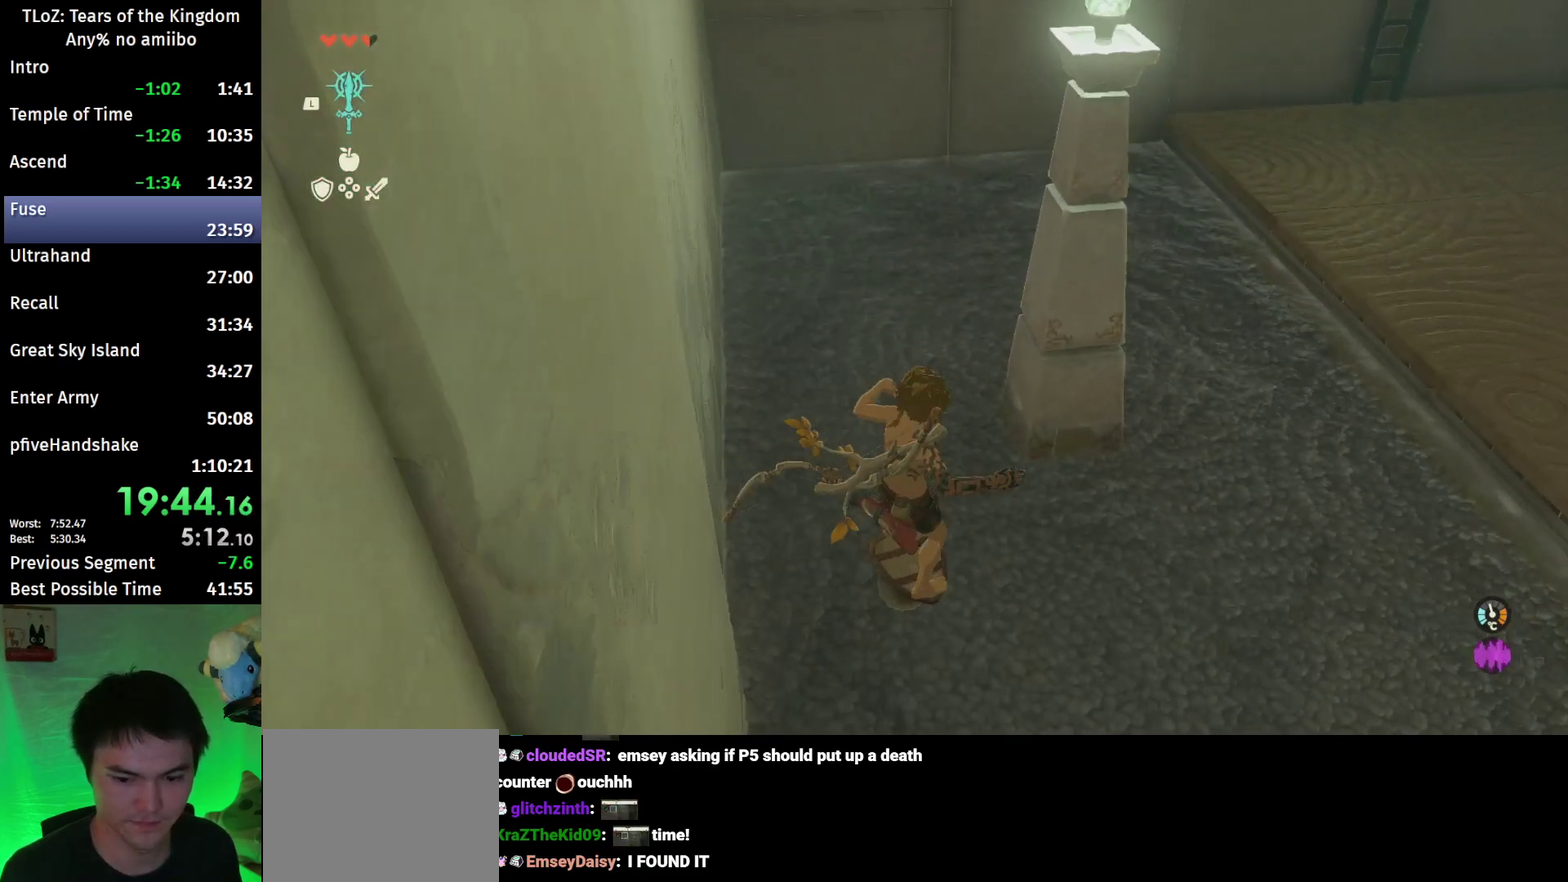
{"dt_ms": 500, "buttons": ["L2"], "left_stick": "center", "right_stick": "center", "events": [[333, "B", "down"], [400, "left_stick", "center"], [500, "B", "up"]]}
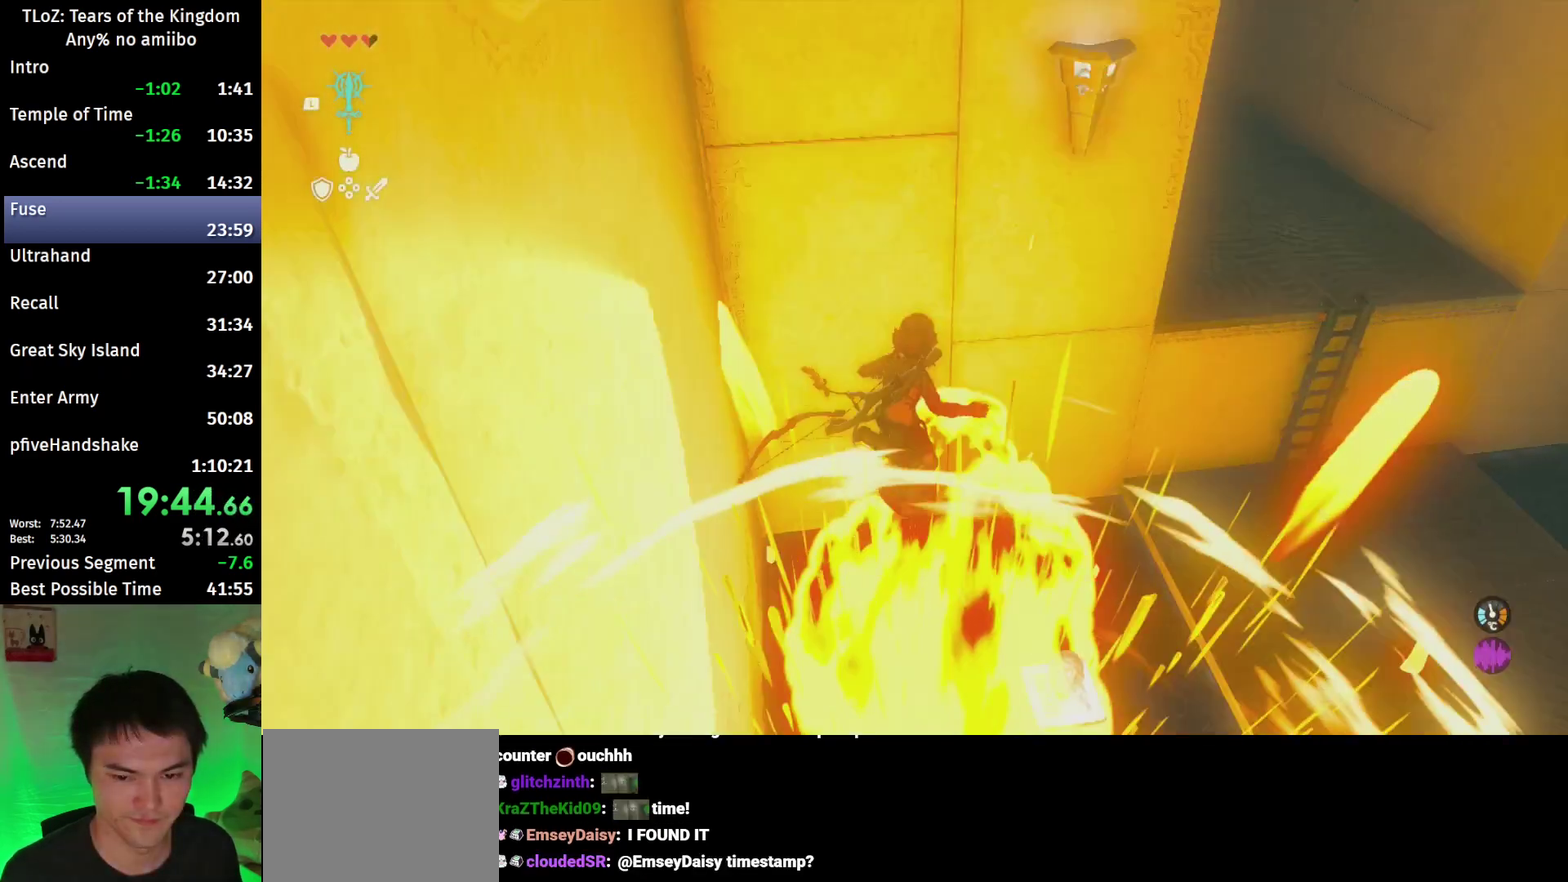
{"dt_ms": 500, "buttons": ["L2"], "left_stick": "center", "right_stick": "center", "events": [[67, "DPAD_LEFT", "down"], [300, "DPAD_LEFT", "up"], [300, "right_stick", "right"], [400, "right_stick", "center"]]}
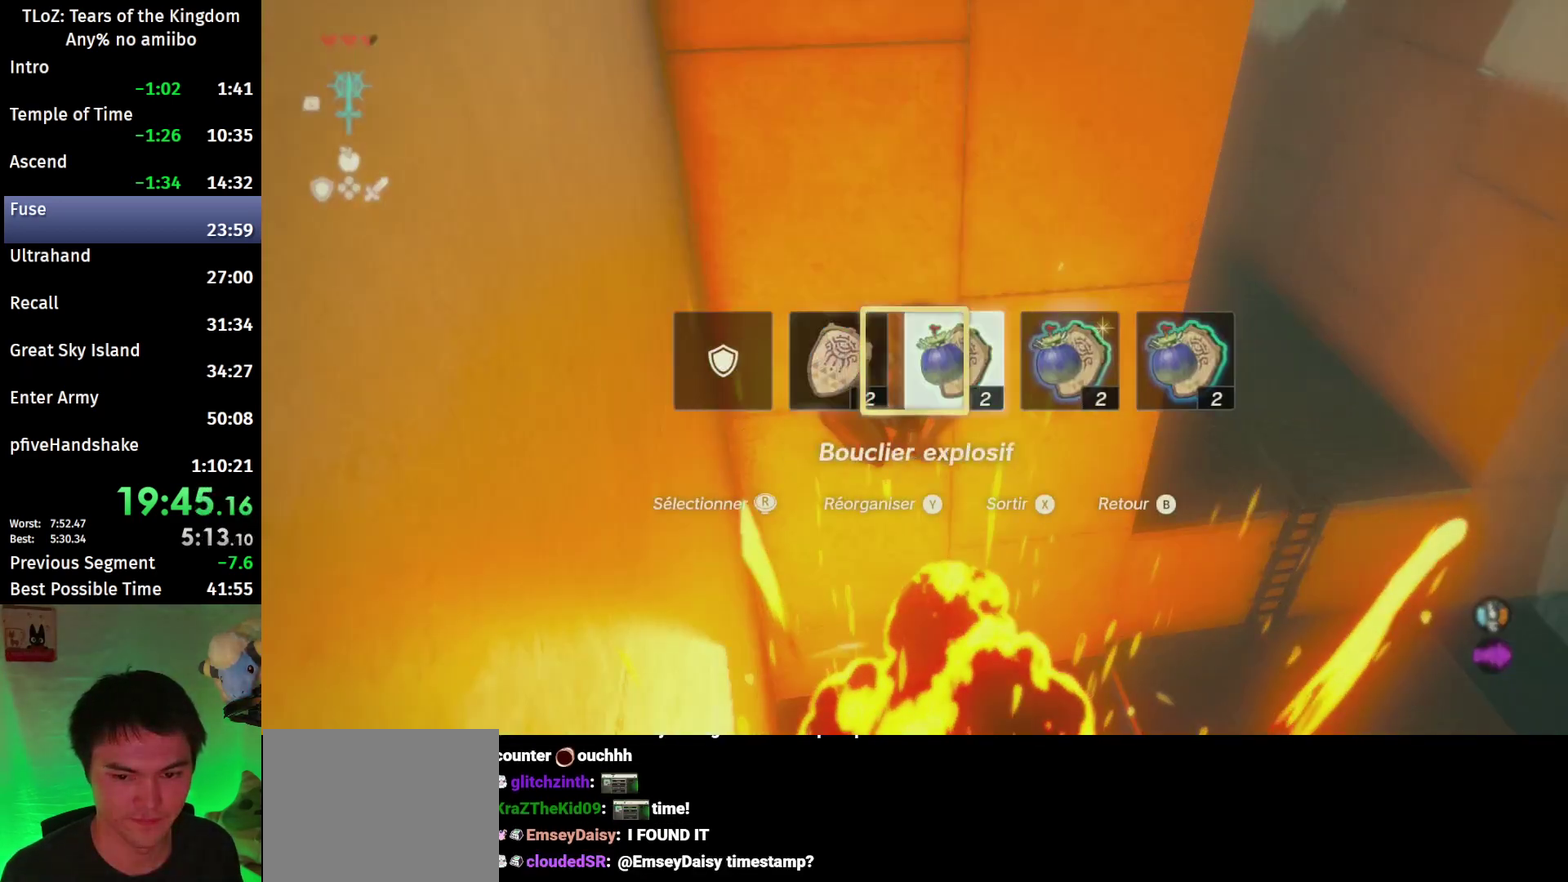
{"dt_ms": 500, "buttons": ["L2"], "left_stick": "up", "right_stick": "up-right", "events": [[33, "left_stick", "up"], [300, "right_stick", "up-right"]]}
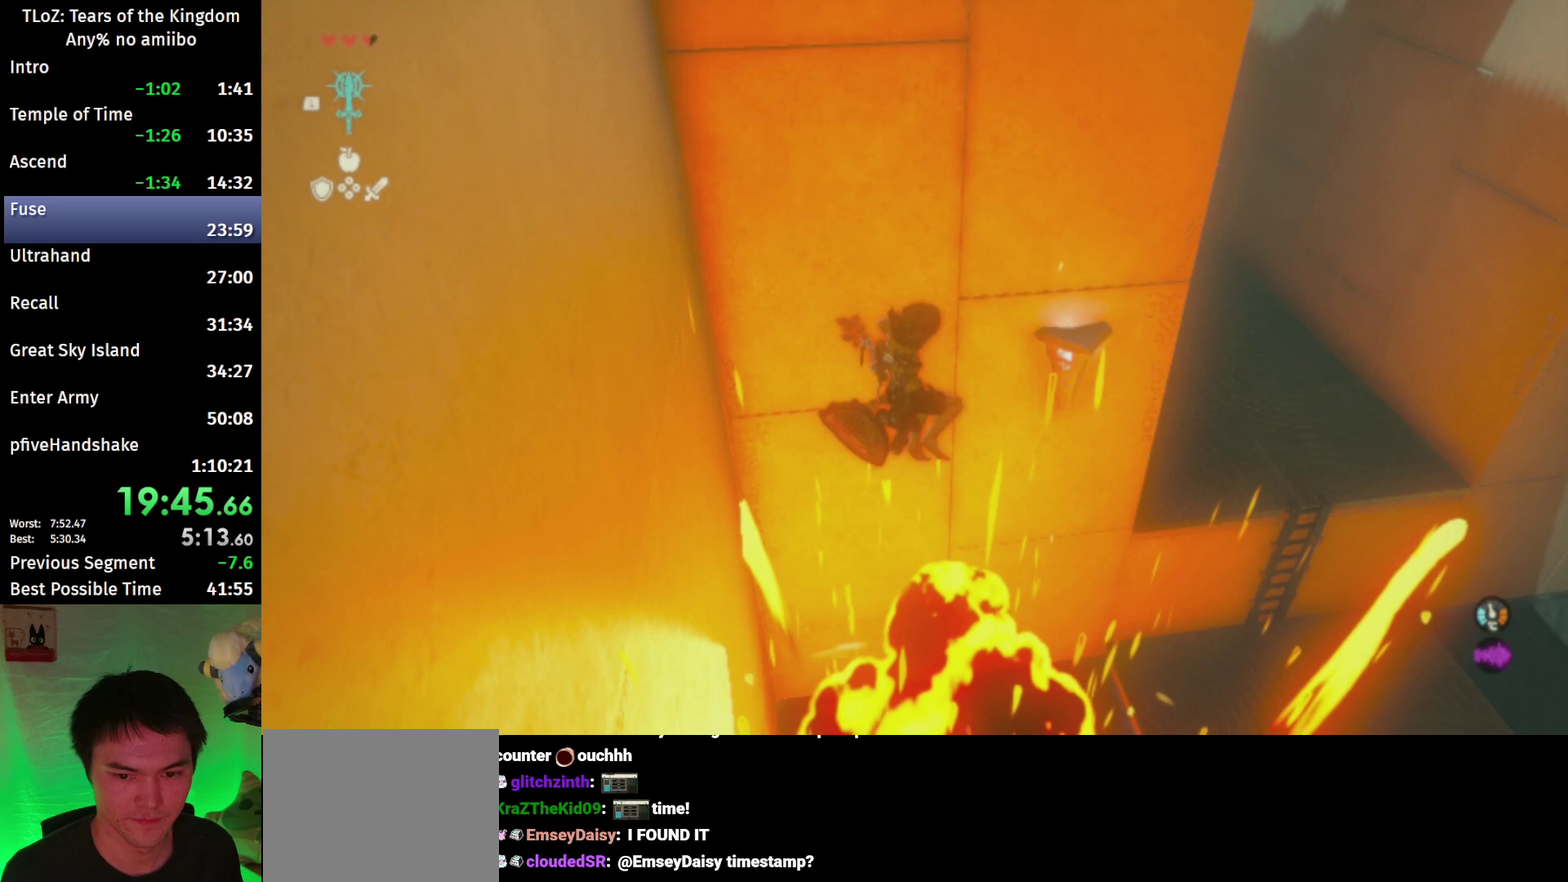
{"dt_ms": 1000, "buttons": ["L2"], "left_stick": "up-left", "right_stick": "right", "events": [[233, "left_stick", "up-left"], [300, "right_stick", "center"], [400, "A", "down"], [500, "A", "up"], [700, "right_stick", "right"]]}